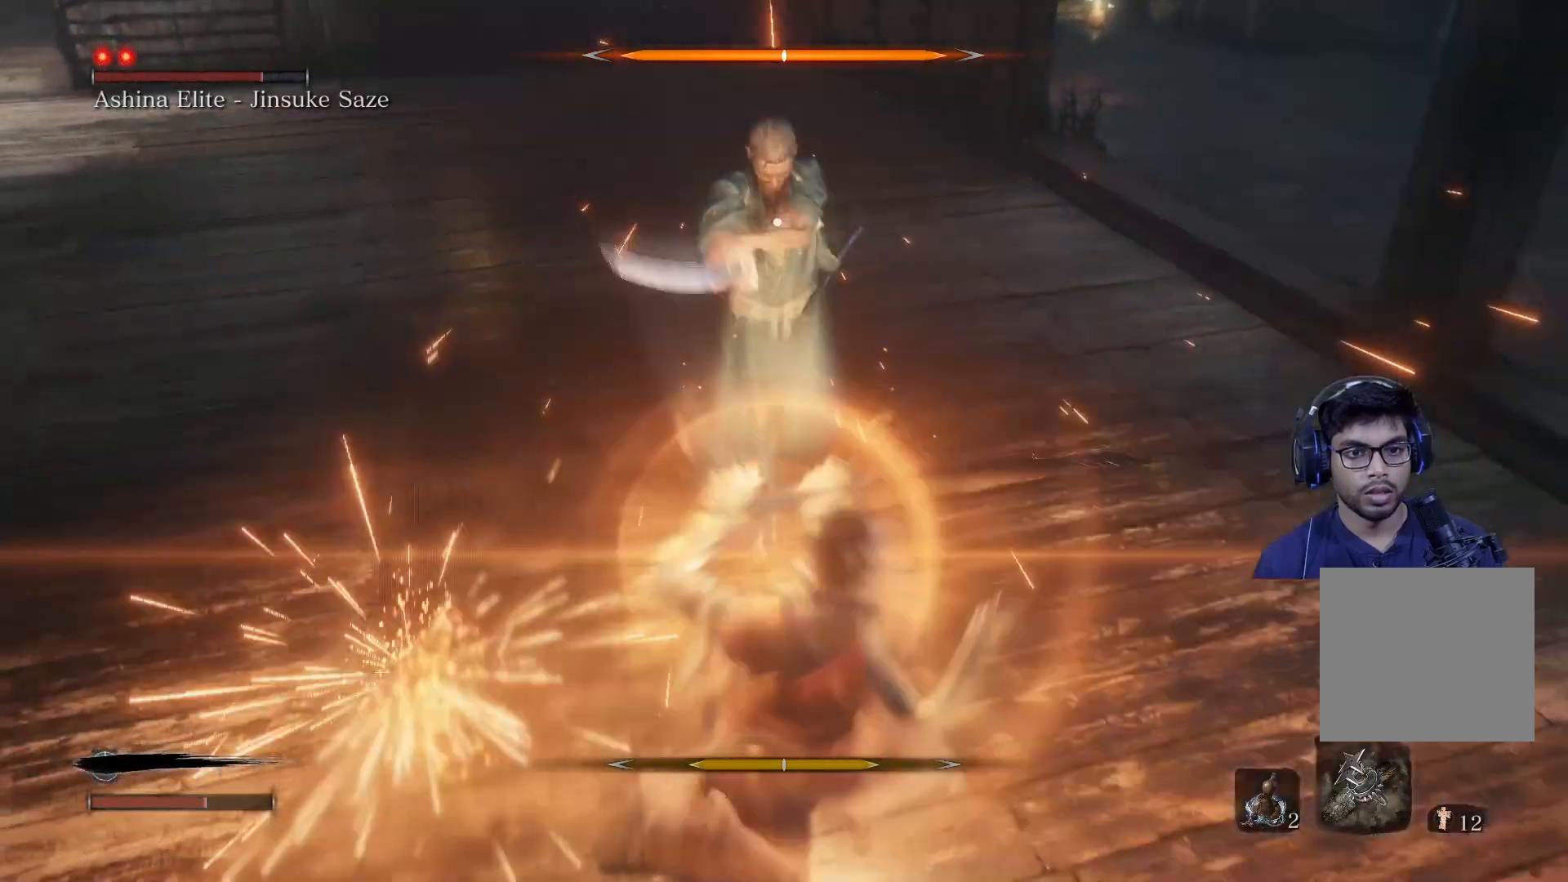
Gameplay with a controller (Xbox layout); each line is a JSON object with the inputs held at the frame after it. "events" lists button and stick changes between this image and that frame as [ms after this image, input, new state], when the widget could be followed in between.
{"buttons": ["L1"], "left_stick": "center", "right_stick": "center", "events": [[67, "L1", "down"], [167, "L1", "up"], [400, "L1", "down"]]}
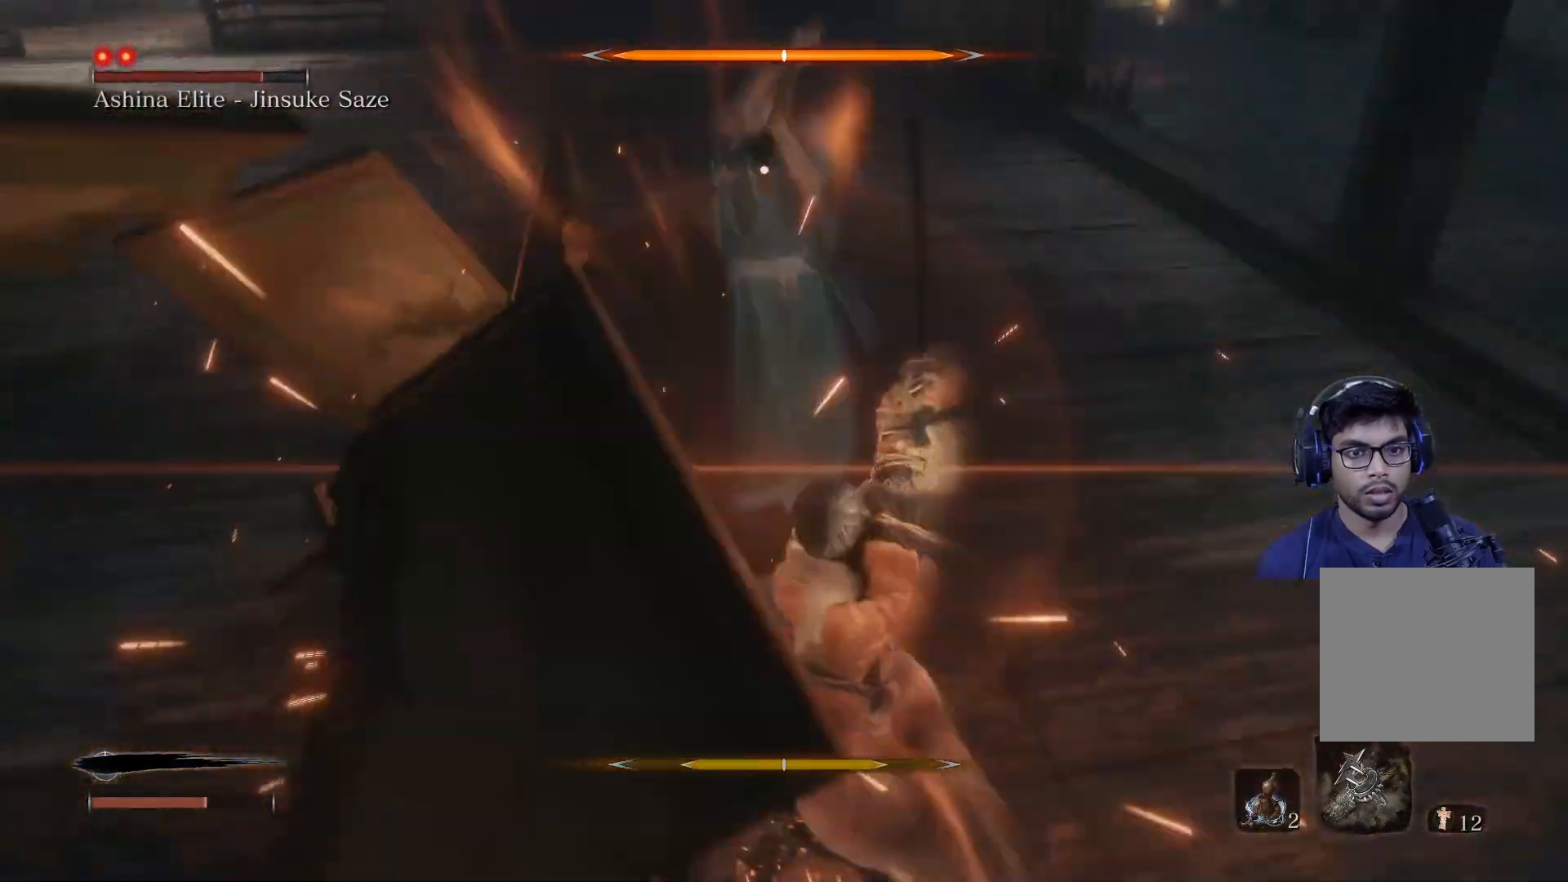
{"buttons": [], "left_stick": "center", "right_stick": "center", "events": [[50, "L1", "up"]]}
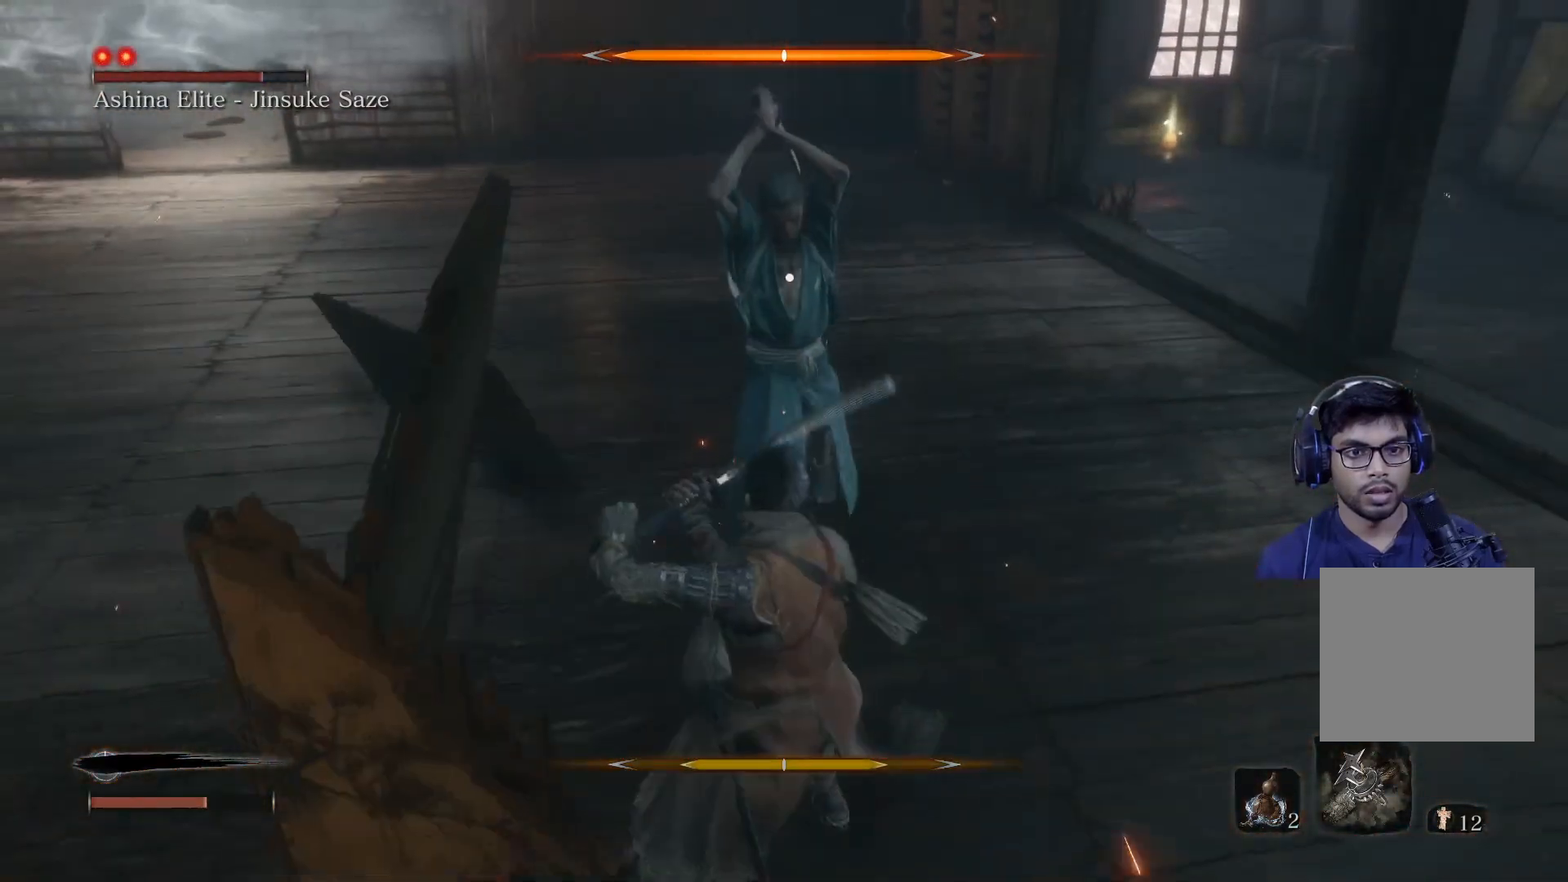
{"buttons": [], "left_stick": "center", "right_stick": "center", "events": [[17, "L1", "down"], [183, "L1", "up"]]}
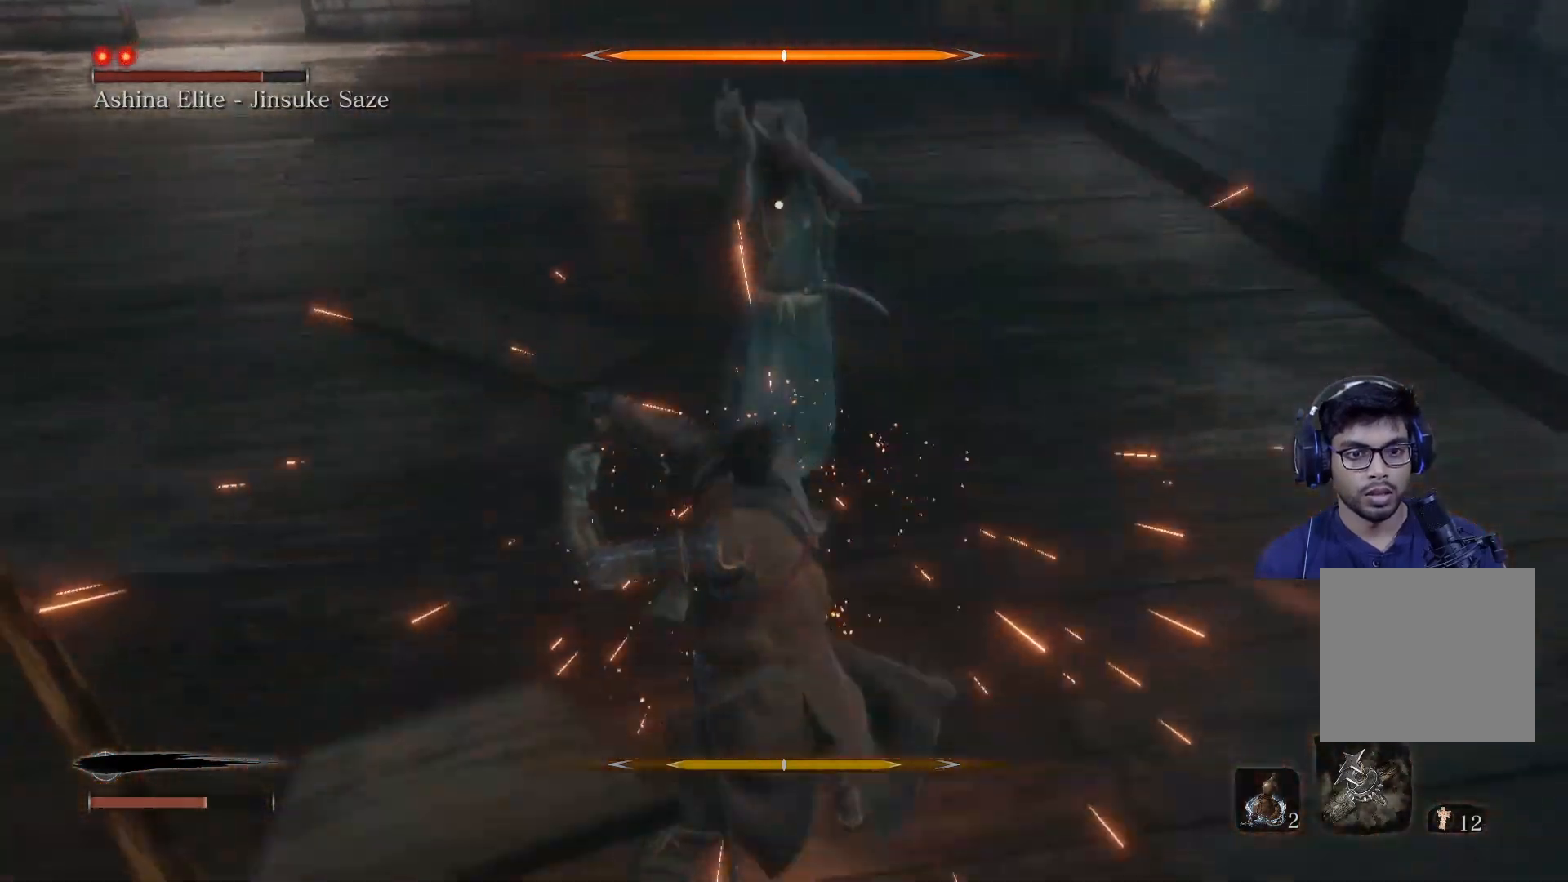
{"buttons": [], "left_stick": "center", "right_stick": "center", "events": [[267, "L1", "down"], [450, "L1", "up"]]}
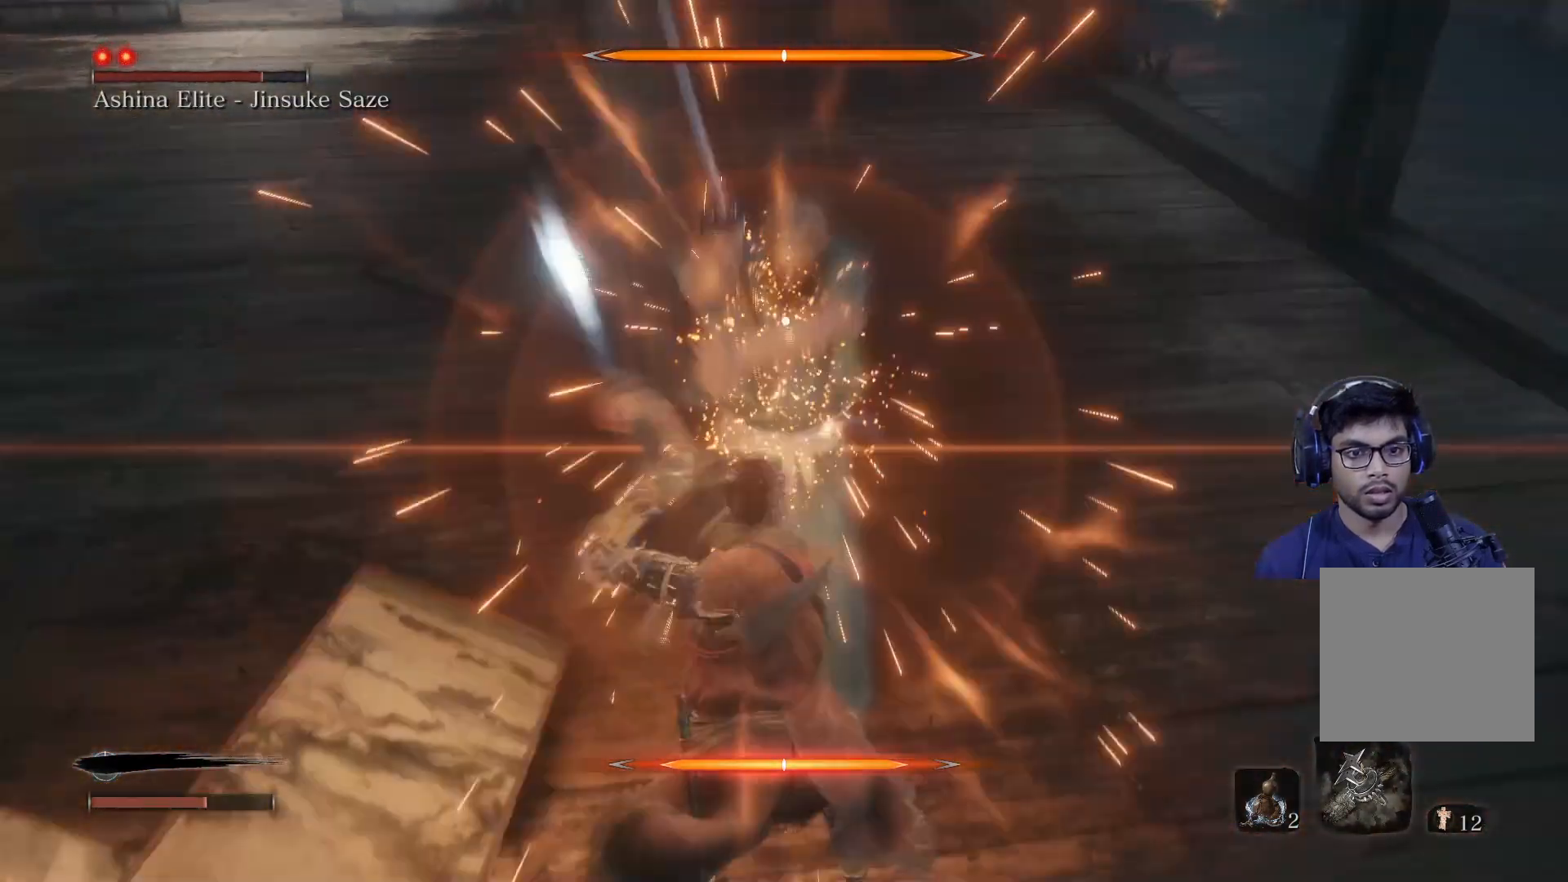
{"buttons": [], "left_stick": "center", "right_stick": "center", "events": [[233, "L1", "down"], [417, "L1", "up"]]}
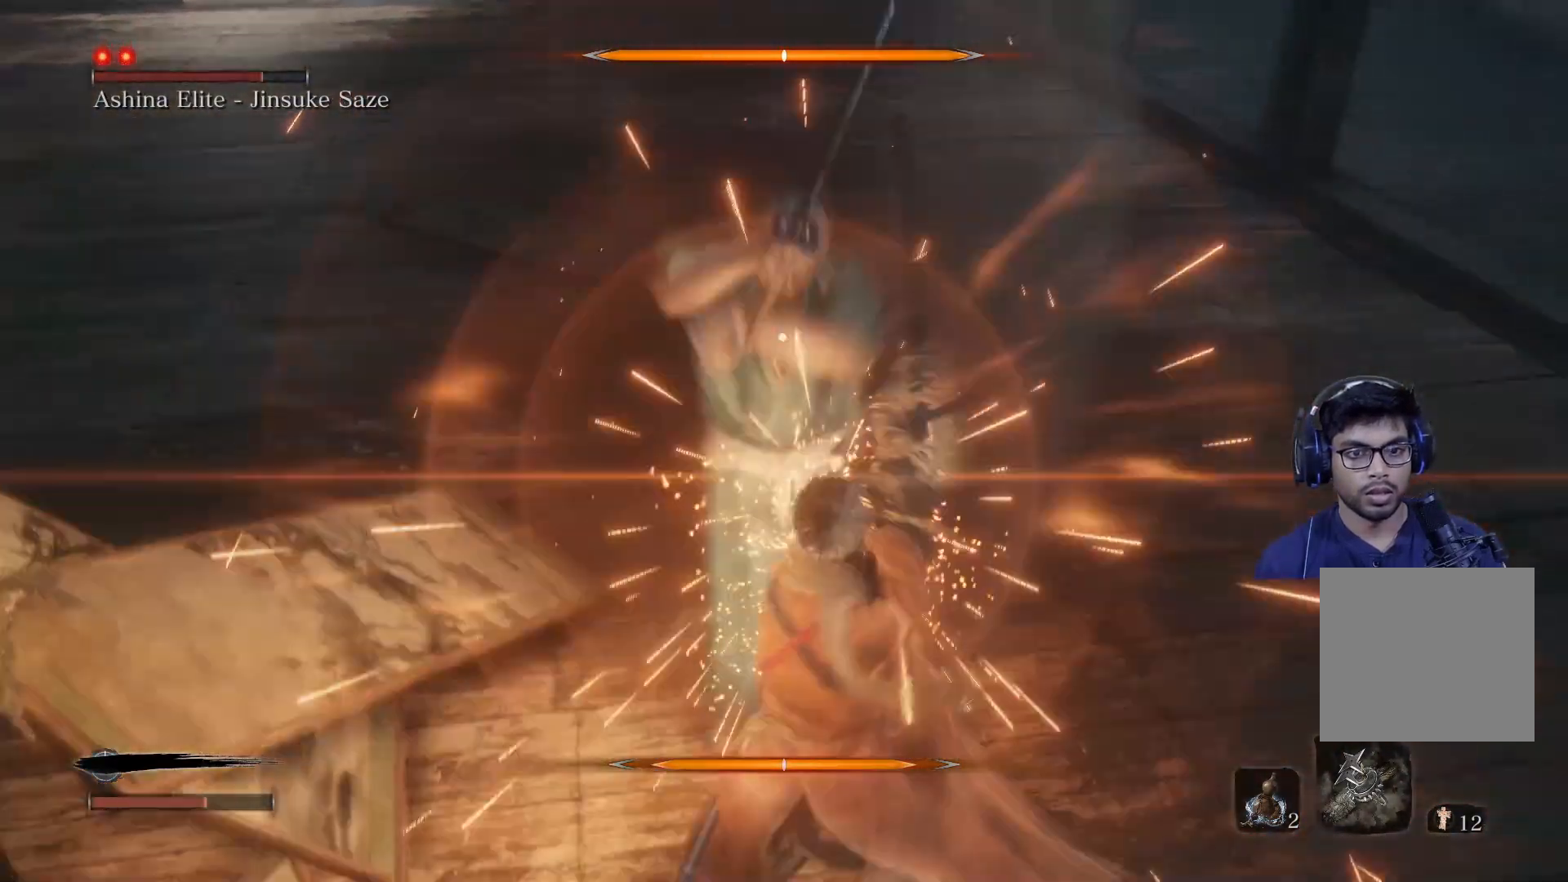
{"buttons": [], "left_stick": "center", "right_stick": "center", "events": [[200, "L1", "down"], [350, "L1", "up"], [383, "L1", "down"], [500, "L1", "up"]]}
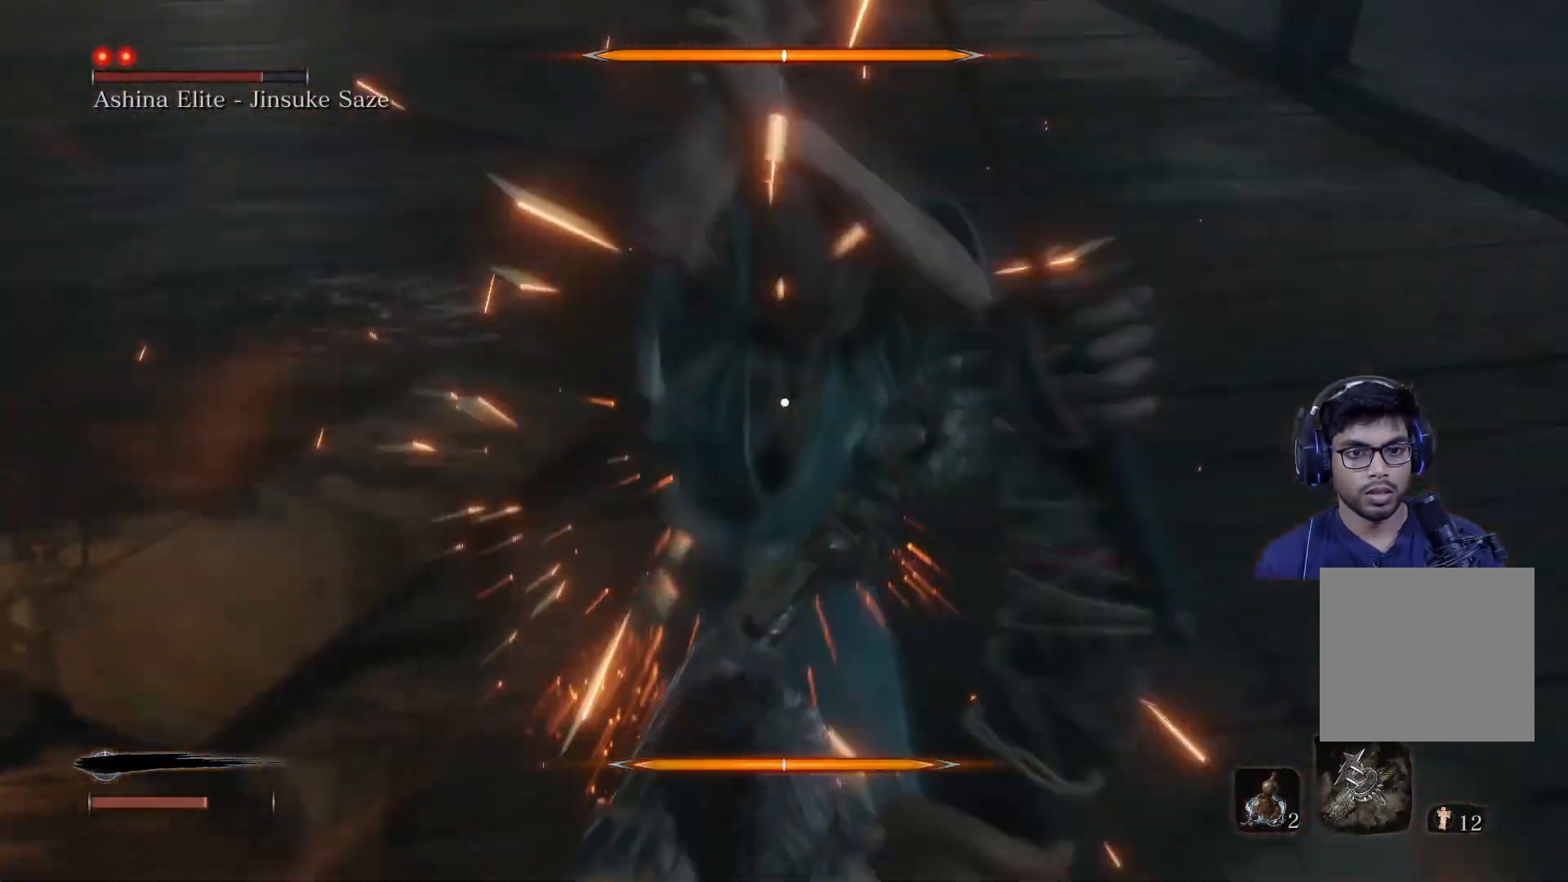
{"buttons": [], "left_stick": "center", "right_stick": "center", "events": [[167, "L1", "down"], [300, "L1", "up"]]}
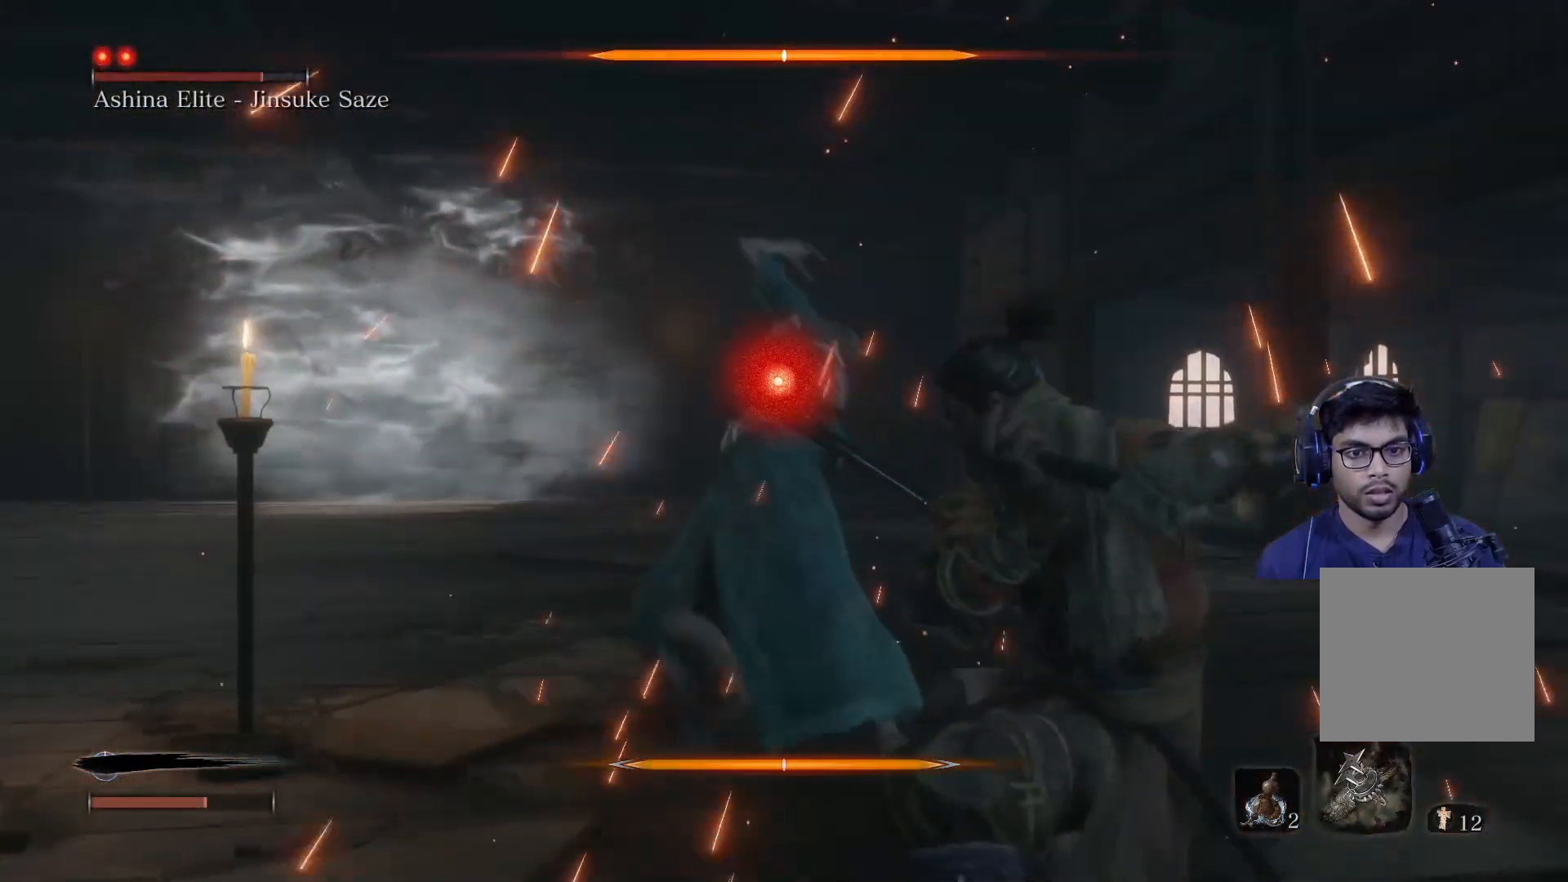
{"buttons": [], "left_stick": "center", "right_stick": "center", "events": [[167, "R1", "down"], [283, "R1", "up"]]}
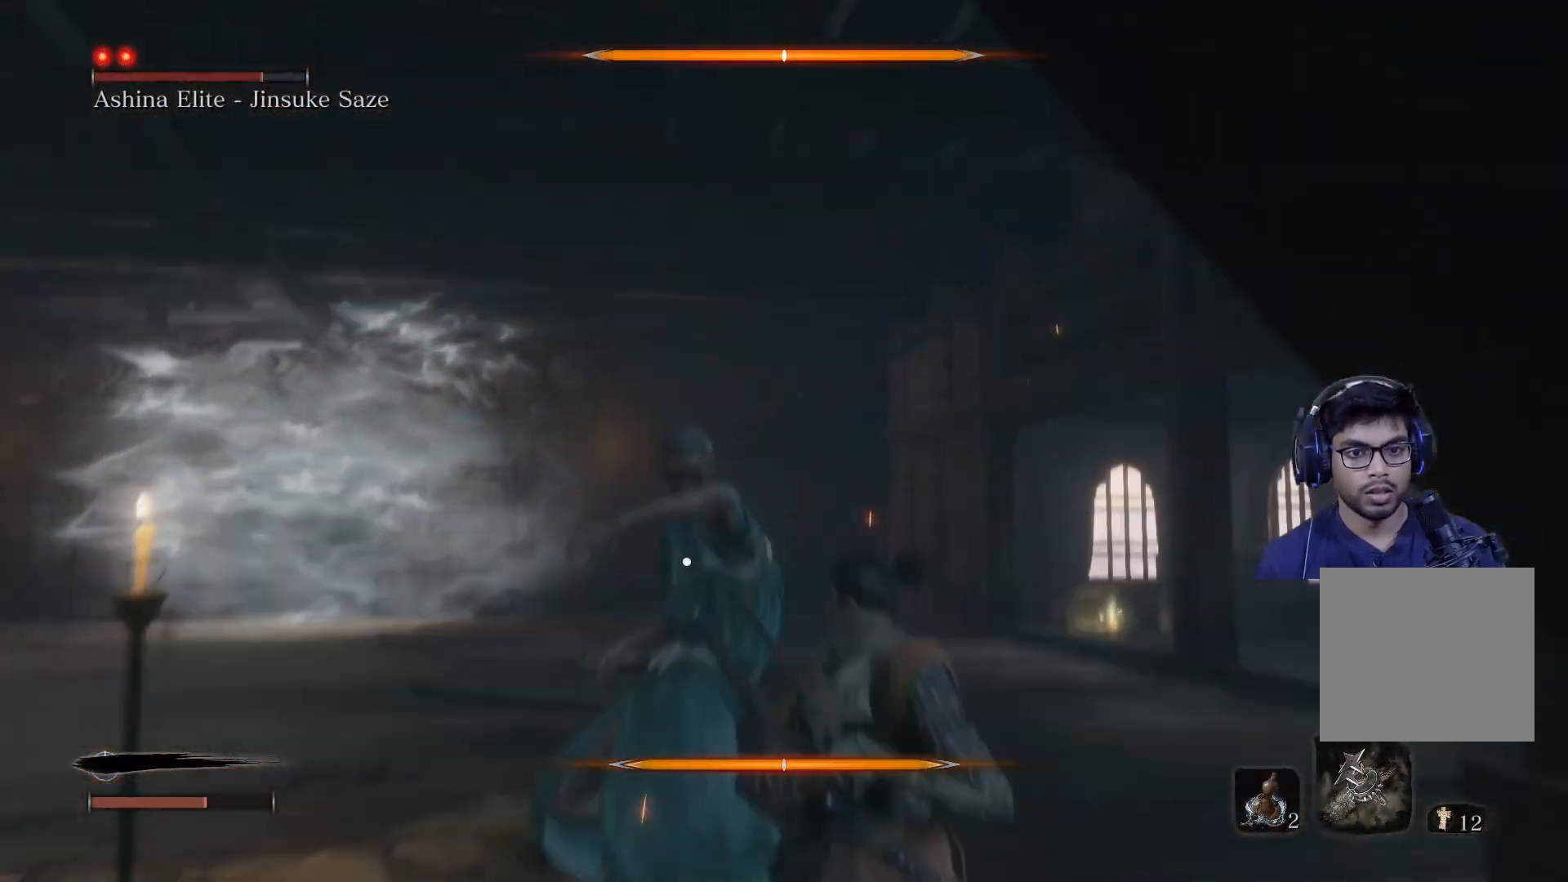
{"buttons": [], "left_stick": "center", "right_stick": "center", "events": []}
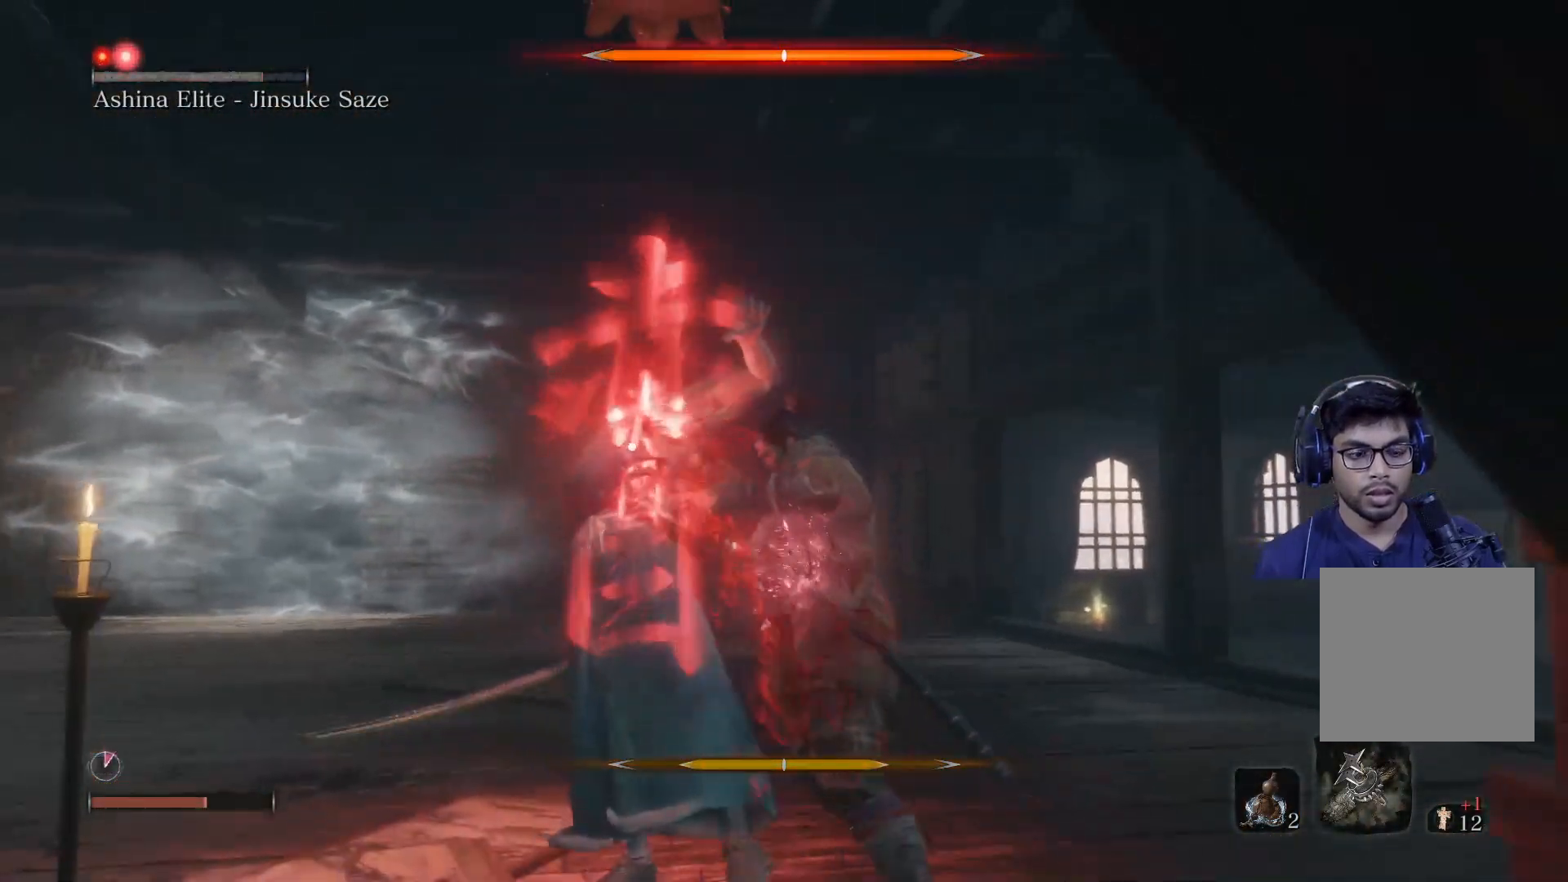
{"buttons": [], "left_stick": "left", "right_stick": "right", "events": [[83, "left_stick", "left"], [300, "right_stick", "right"]]}
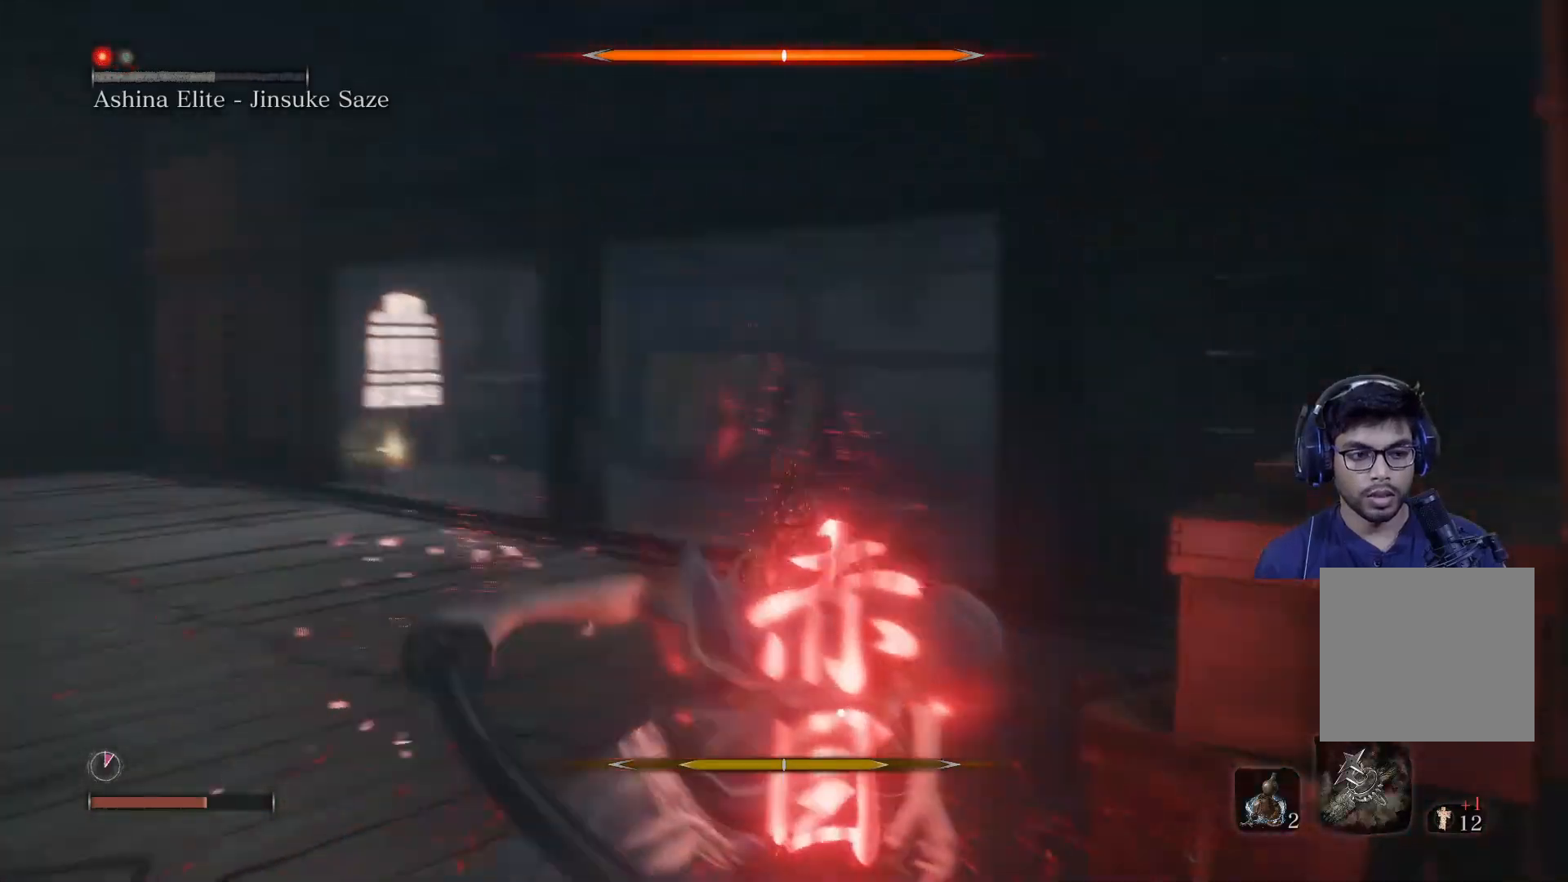
{"buttons": ["B"], "left_stick": "left", "right_stick": "right", "events": [[33, "right_stick", "center"], [167, "B", "down"], [450, "right_stick", "right"]]}
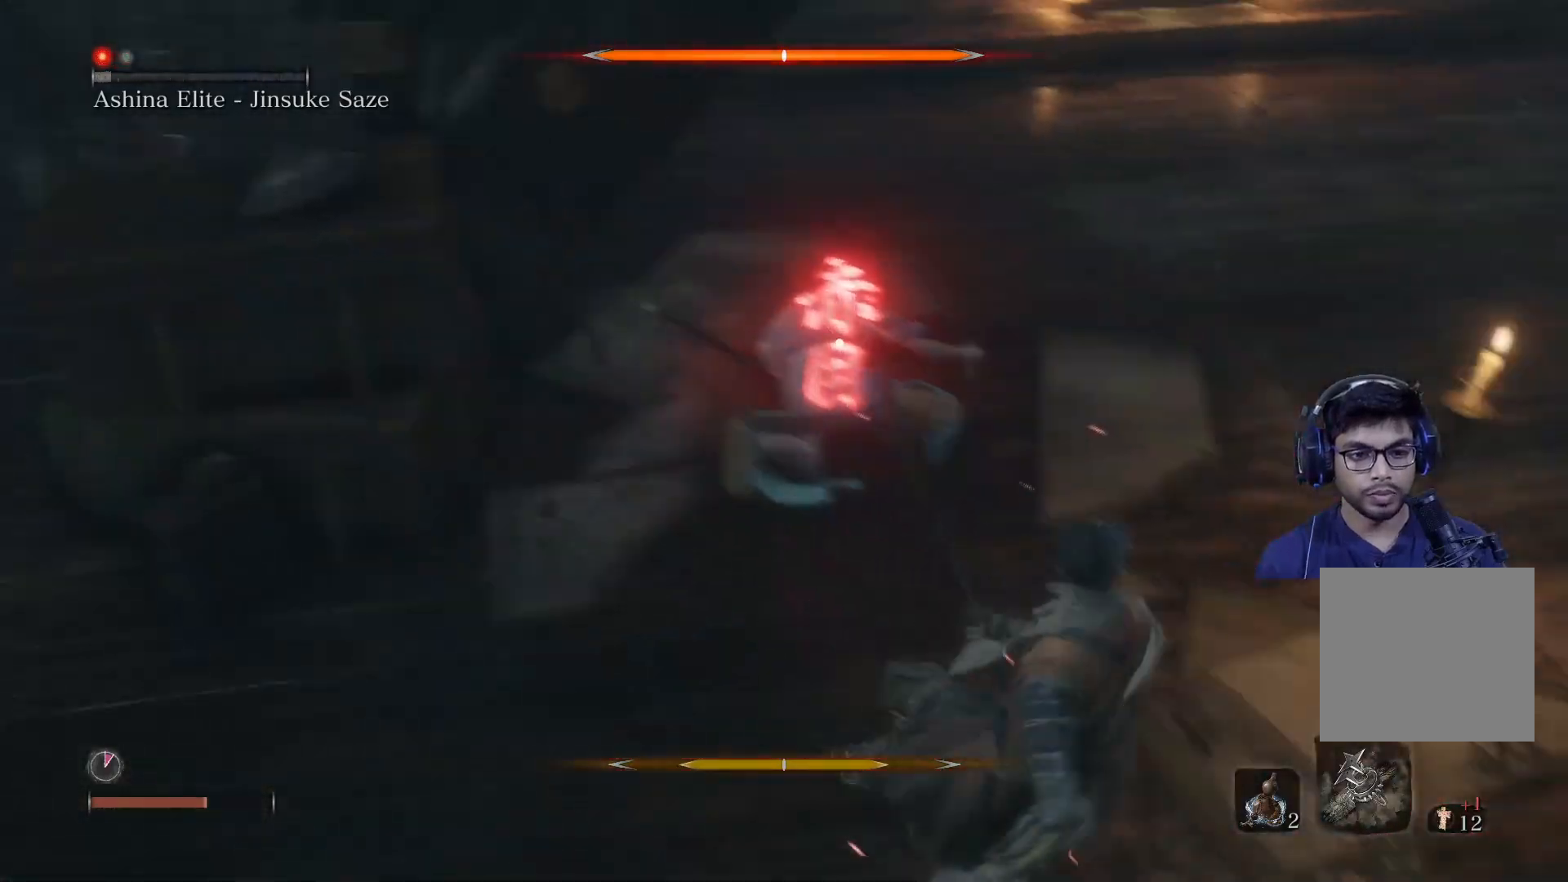
{"buttons": ["B"], "left_stick": "down", "right_stick": "center", "events": [[200, "left_stick", "down-left"], [300, "right_stick", "center"], [317, "left_stick", "down"]]}
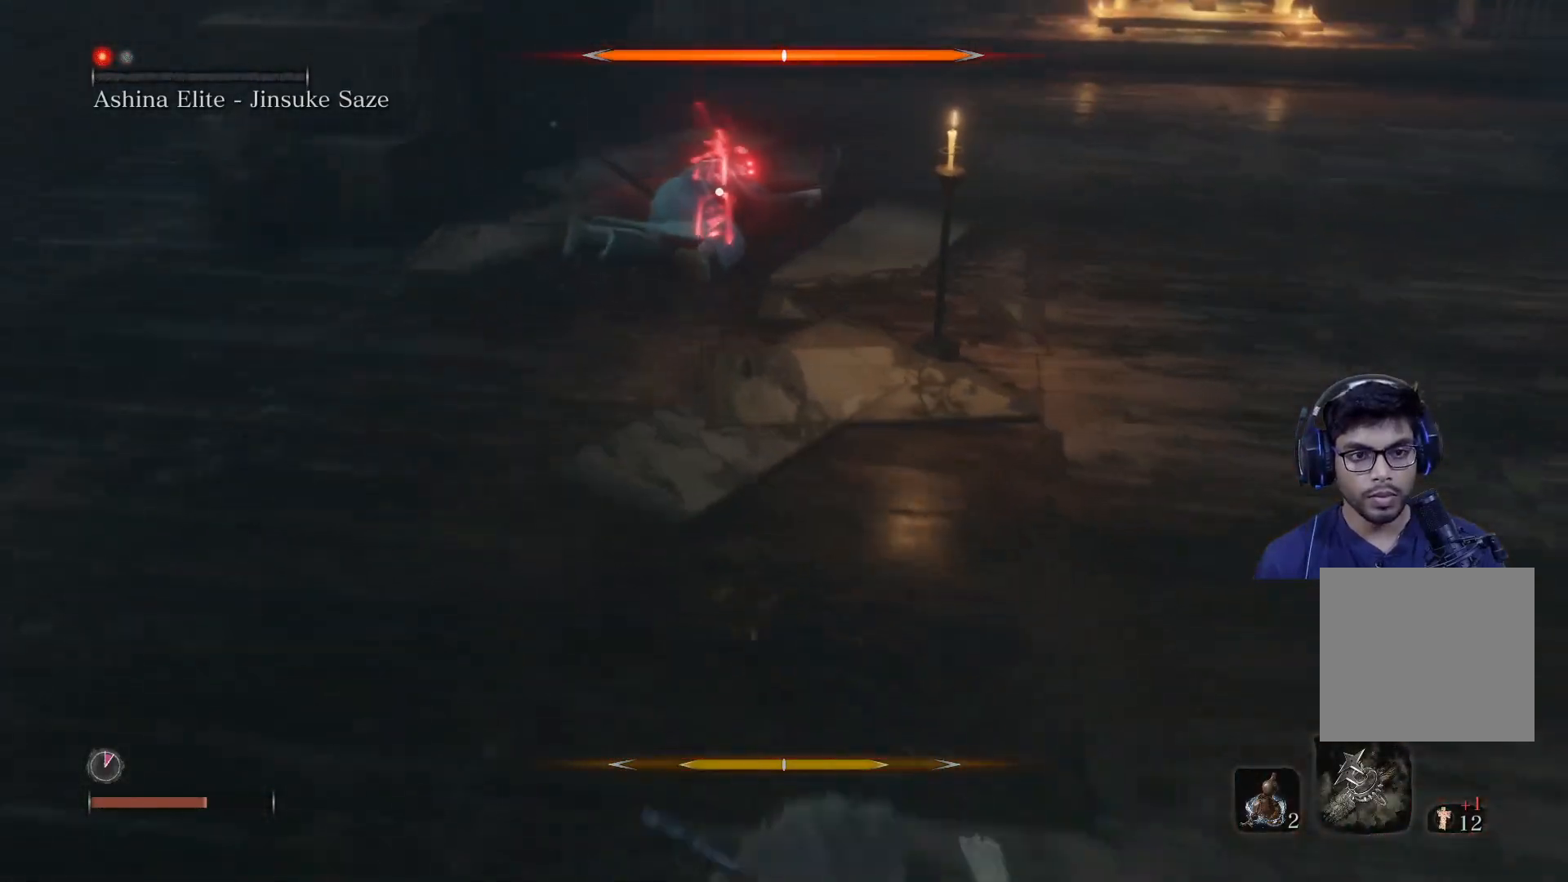
{"buttons": [], "left_stick": "up", "right_stick": "center", "events": [[67, "right_stick", "up-left"], [150, "B", "up"], [167, "left_stick", "down-right"], [183, "right_stick", "center"], [433, "left_stick", "up"]]}
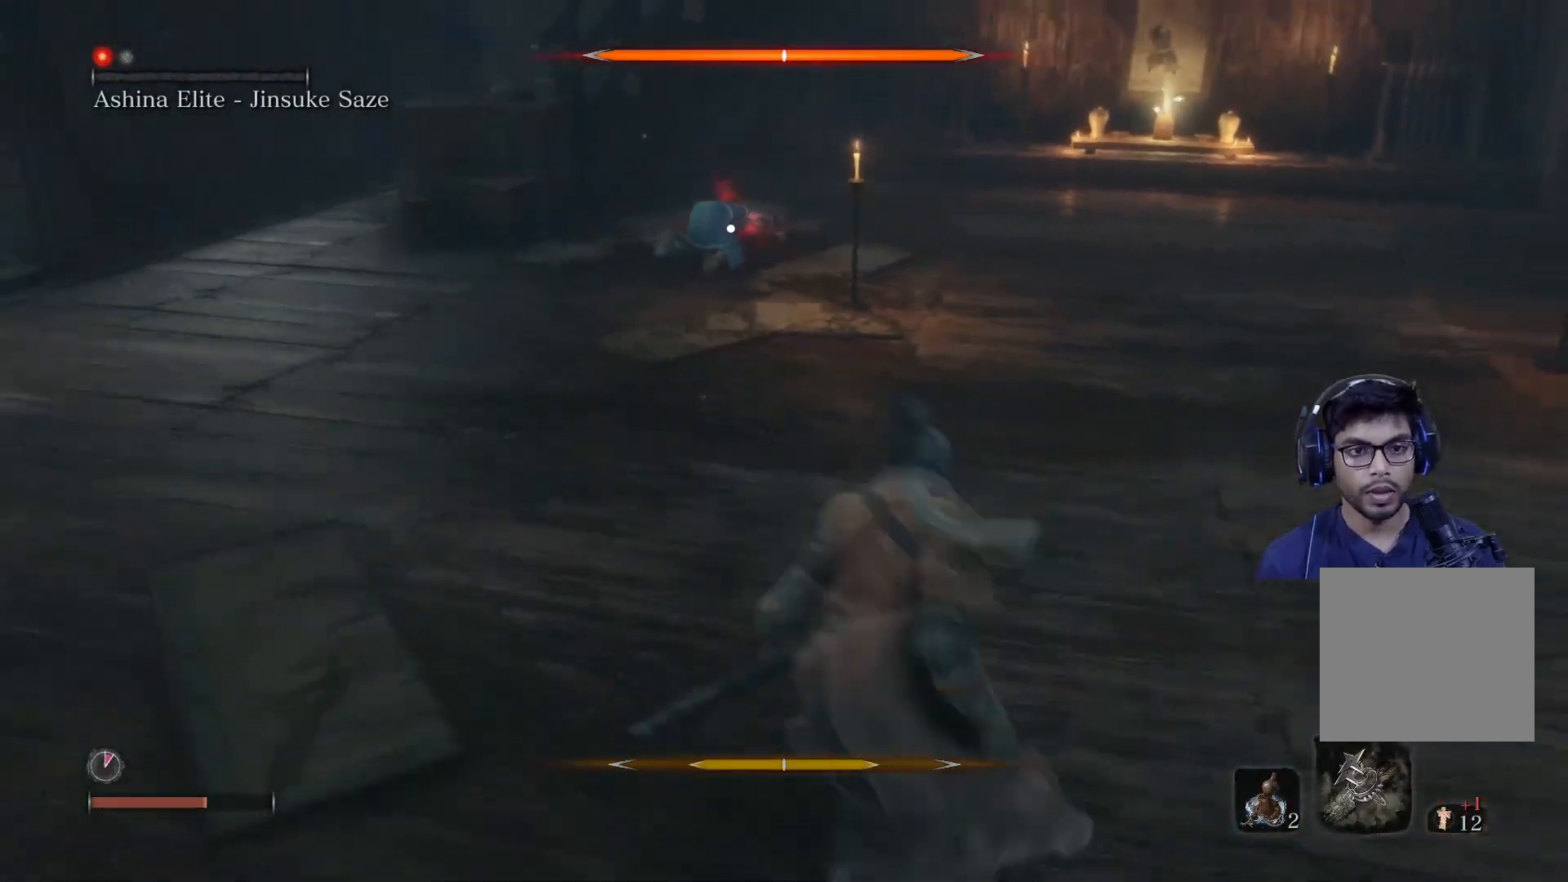
{"buttons": ["R2"], "left_stick": "center", "right_stick": "center", "events": [[333, "left_stick", "center"], [500, "R2", "down"]]}
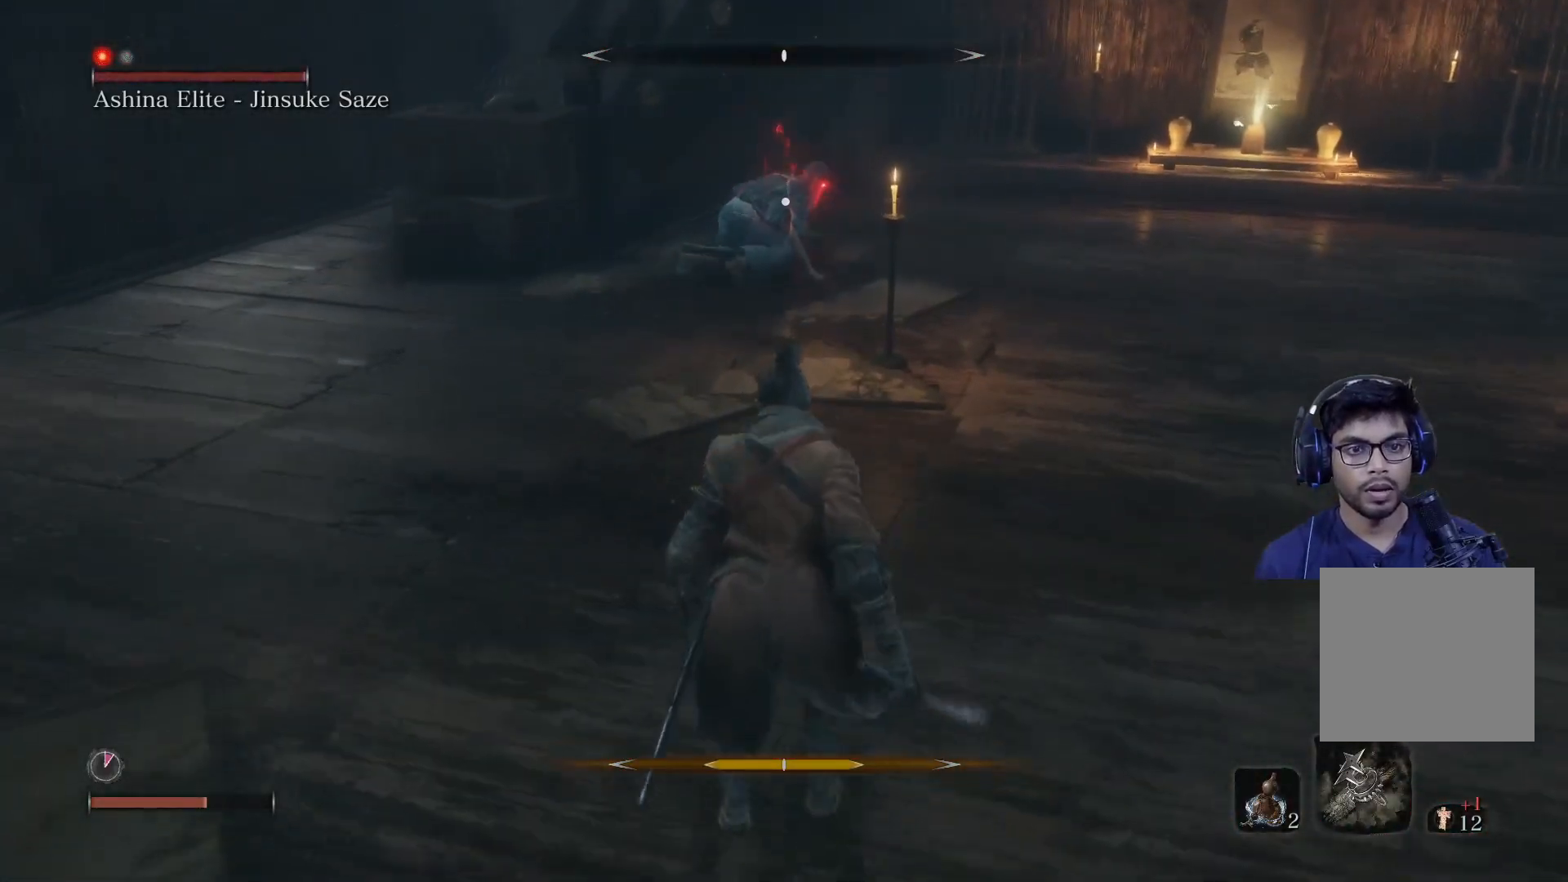
{"buttons": ["R1"], "left_stick": "up", "right_stick": "center", "events": [[167, "R2", "up"], [317, "R1", "down"], [333, "left_stick", "up"], [417, "R1", "up"], [500, "R1", "down"]]}
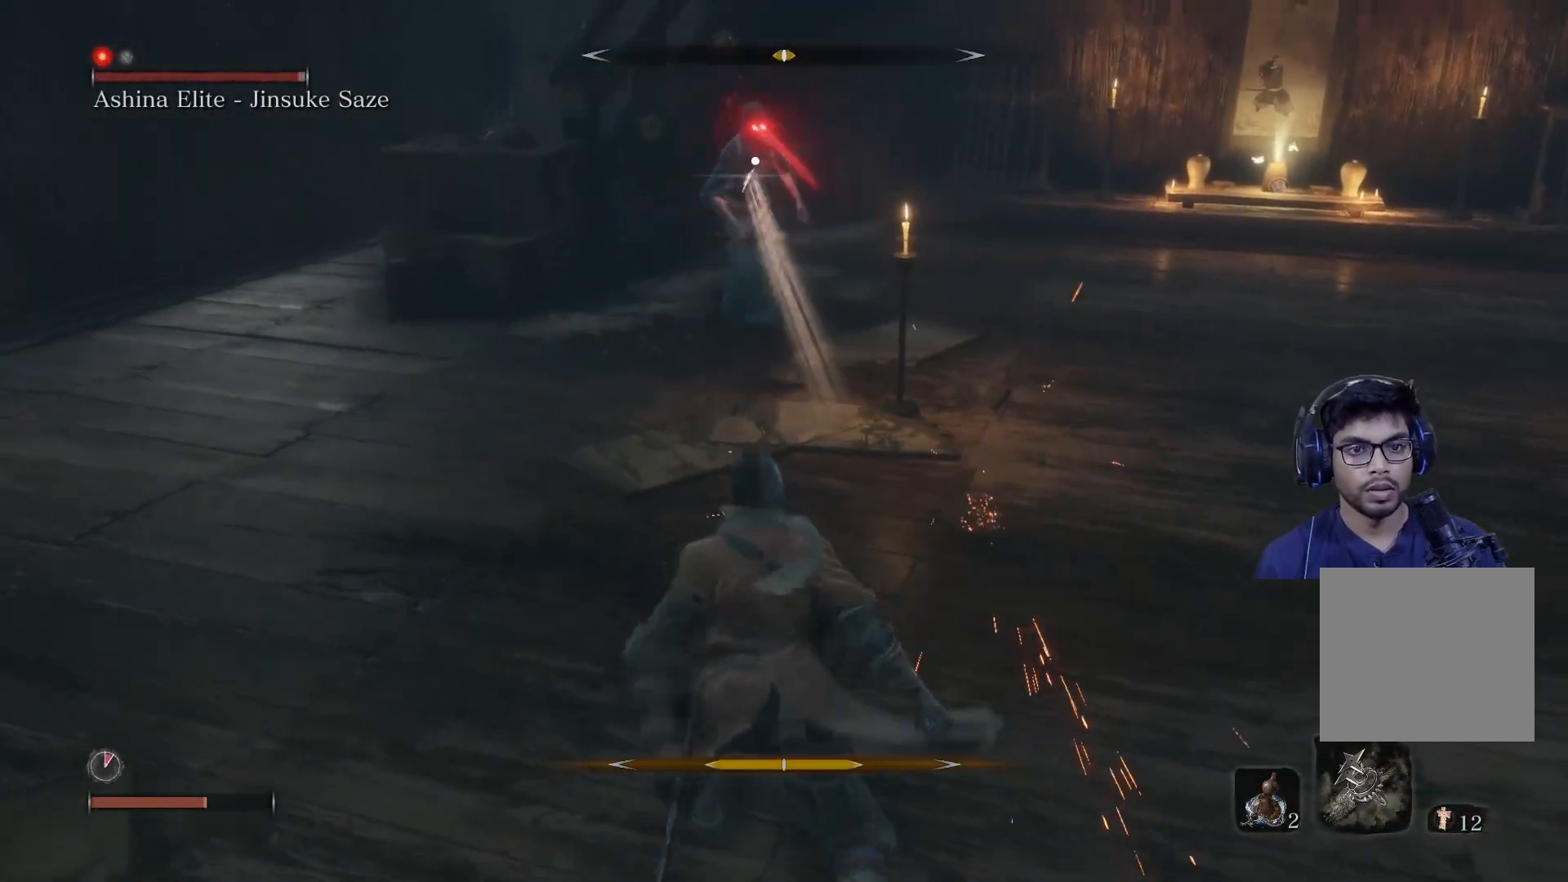
{"buttons": [], "left_stick": "center", "right_stick": "center", "events": [[83, "R1", "up"], [167, "R1", "down"], [300, "R1", "up"], [367, "left_stick", "center"]]}
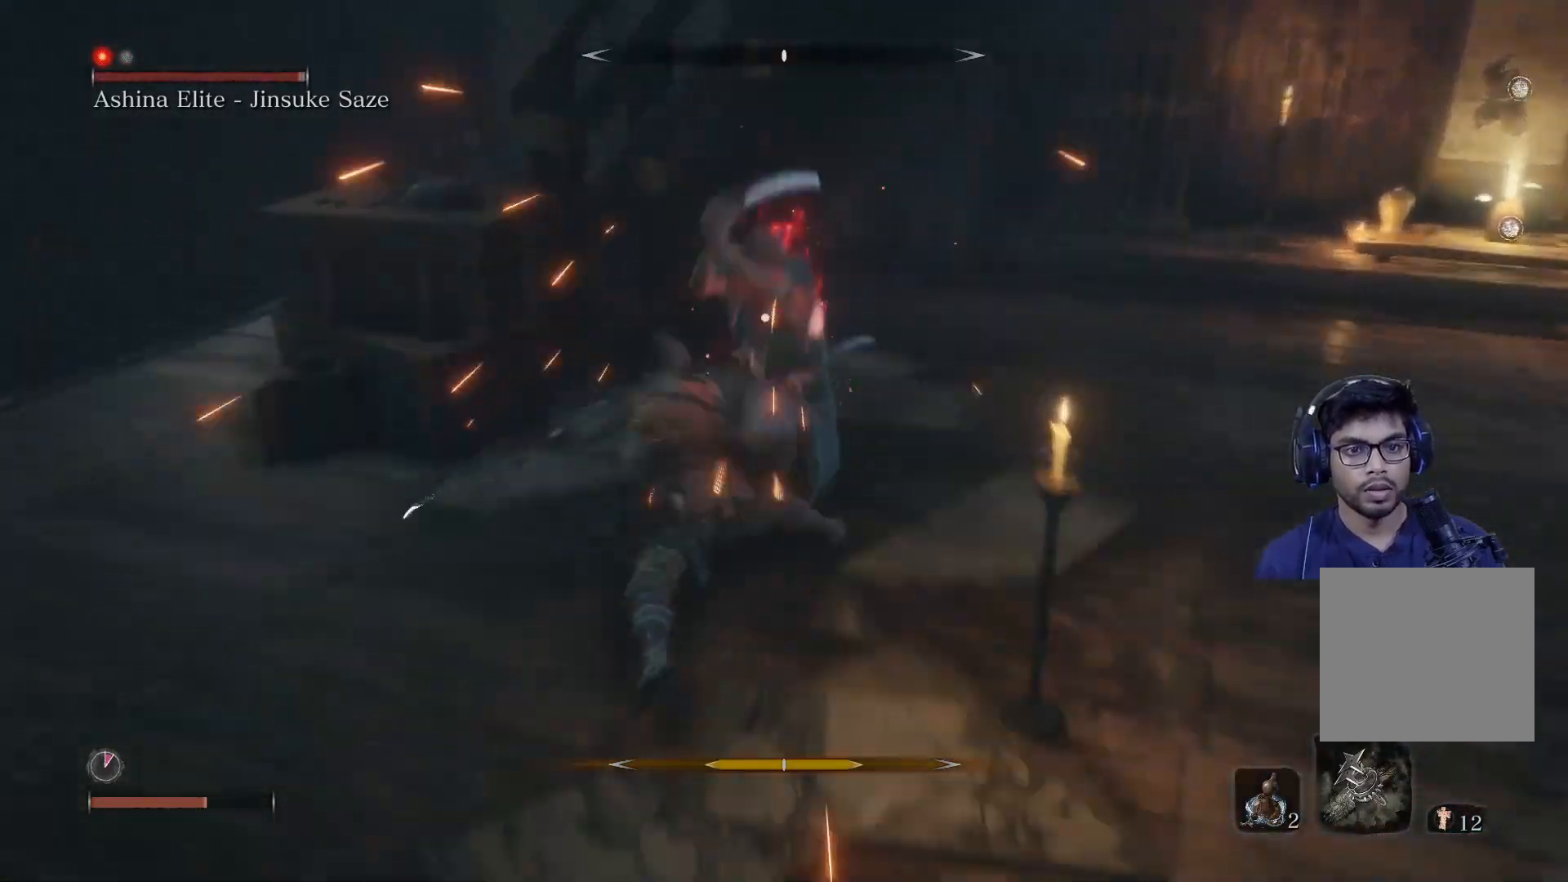
{"buttons": [], "left_stick": "down", "right_stick": "center", "events": [[67, "left_stick", "down"], [233, "L1", "down"], [267, "L3", "down"], [333, "left_stick", "down-right"], [417, "L3", "up"], [467, "L1", "up"], [467, "left_stick", "down"]]}
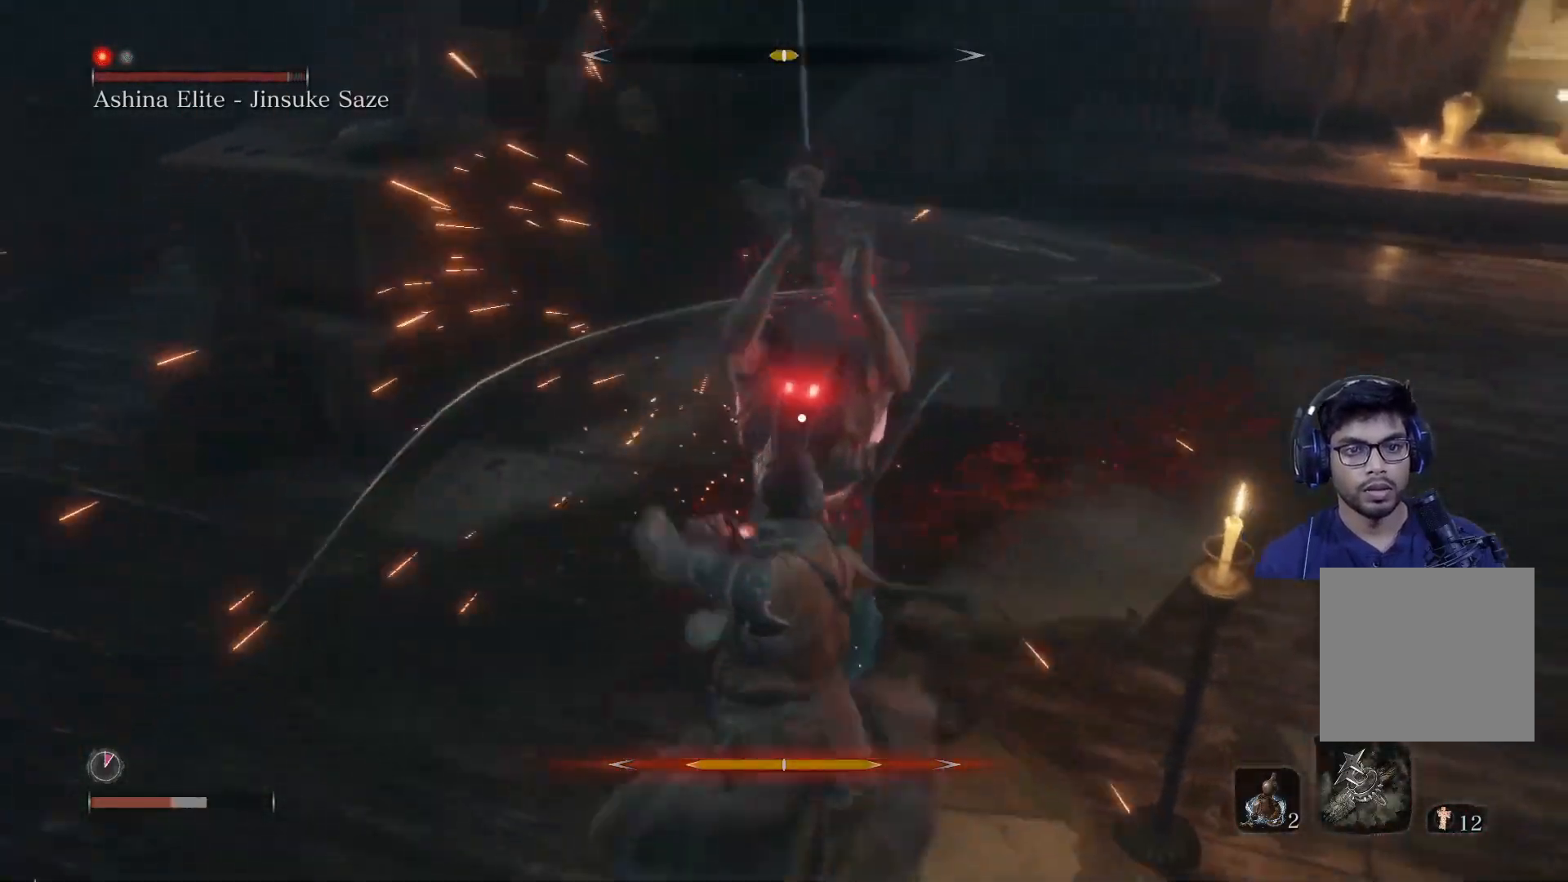
{"buttons": ["L1"], "left_stick": "down", "right_stick": "center", "events": [[217, "L1", "down"], [233, "L3", "down"], [283, "left_stick", "down-right"], [350, "L3", "up"], [400, "L1", "up"], [400, "left_stick", "down"], [450, "L1", "down"]]}
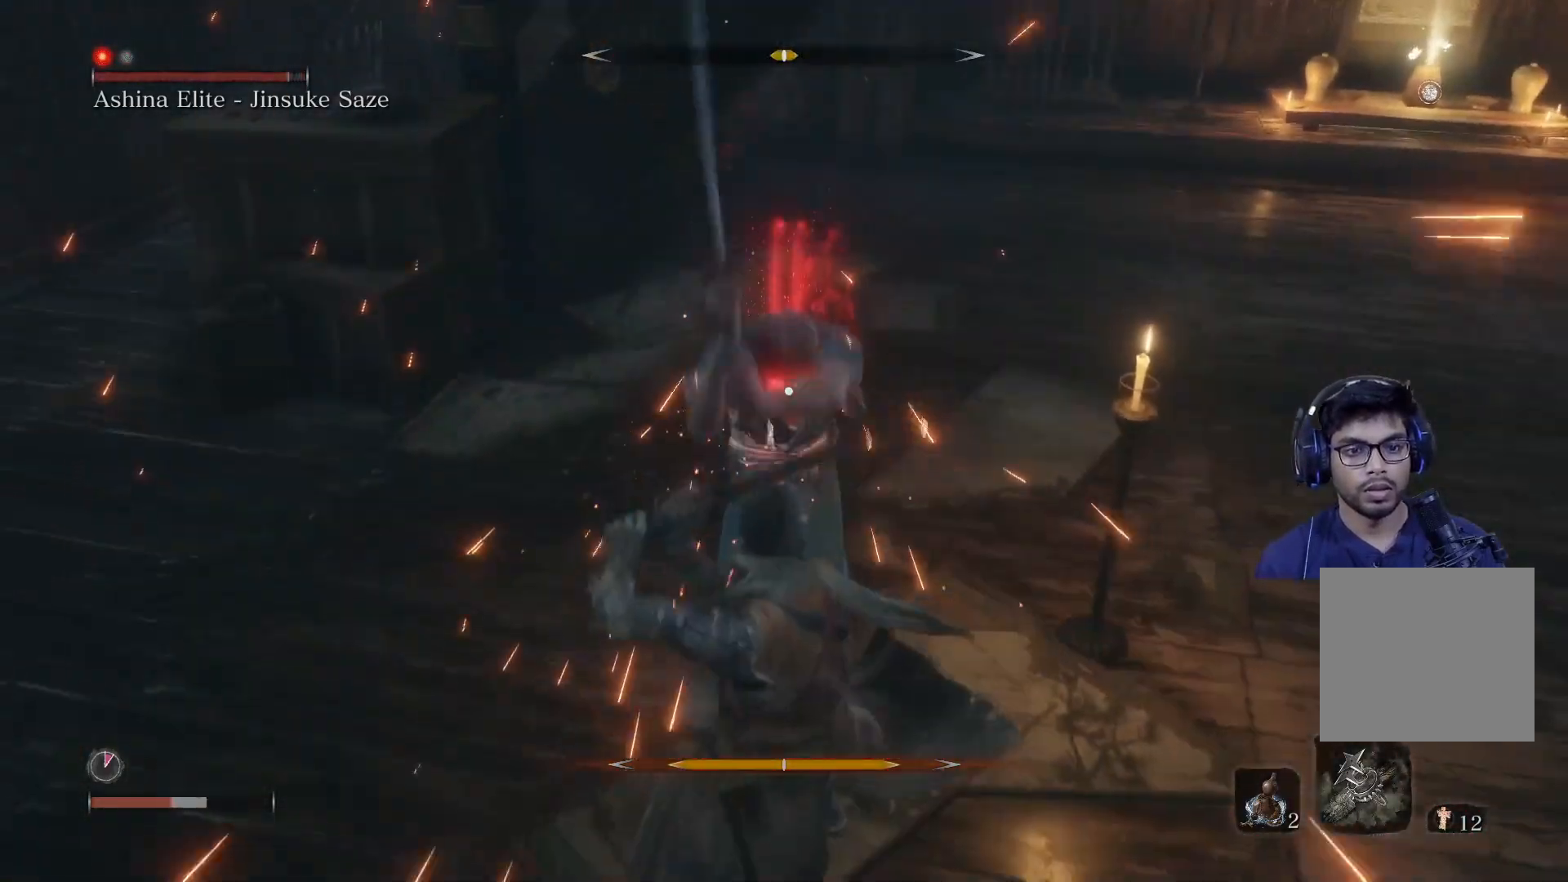
{"buttons": ["L1"], "left_stick": "down-right", "right_stick": "center", "events": [[67, "L1", "up"], [150, "L1", "down"], [300, "L1", "up"], [450, "L1", "down"], [483, "left_stick", "down-right"]]}
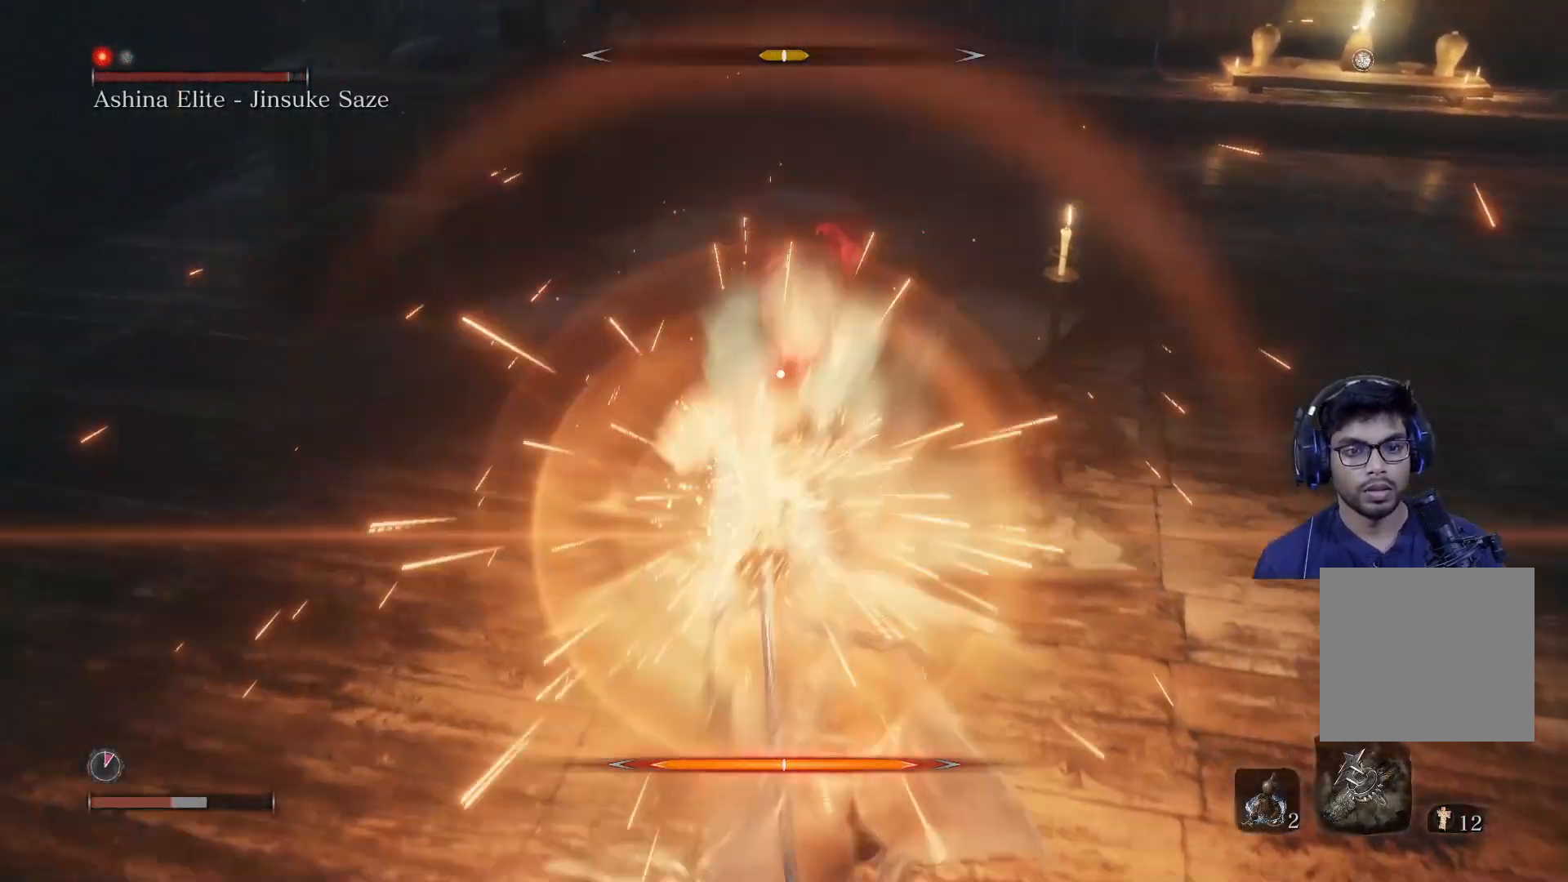
{"buttons": ["L1"], "left_stick": "down-right", "right_stick": "center", "events": [[83, "L1", "up"], [183, "L1", "down"], [233, "L1", "up"], [400, "L1", "down"]]}
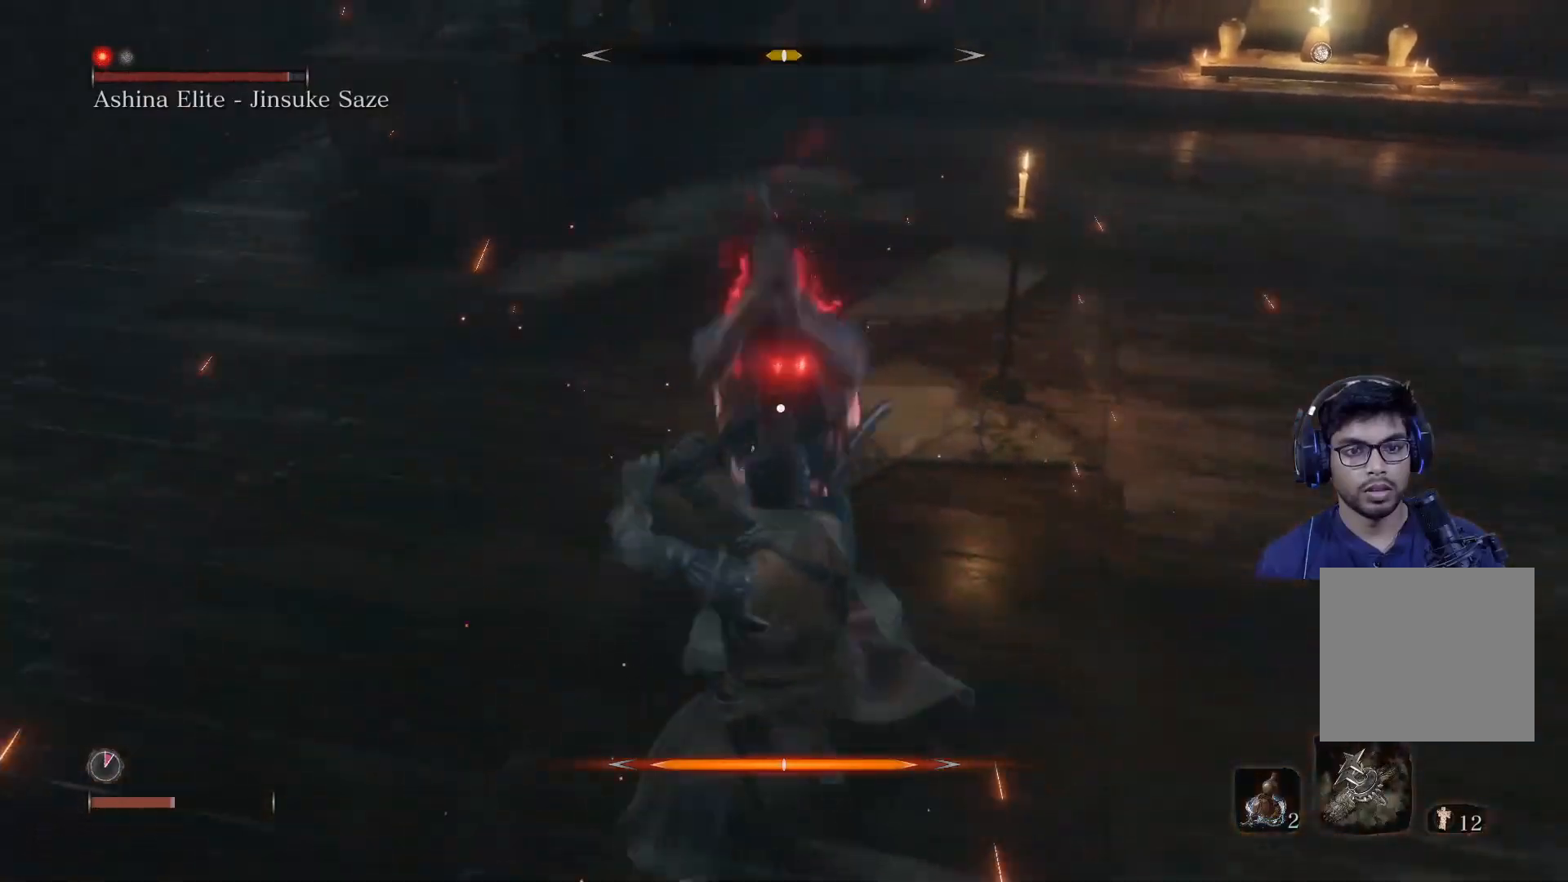
{"buttons": ["L1"], "left_stick": "down-right", "right_stick": "center", "events": [[50, "L1", "up"], [200, "L1", "down"], [350, "L1", "up"], [467, "L1", "down"]]}
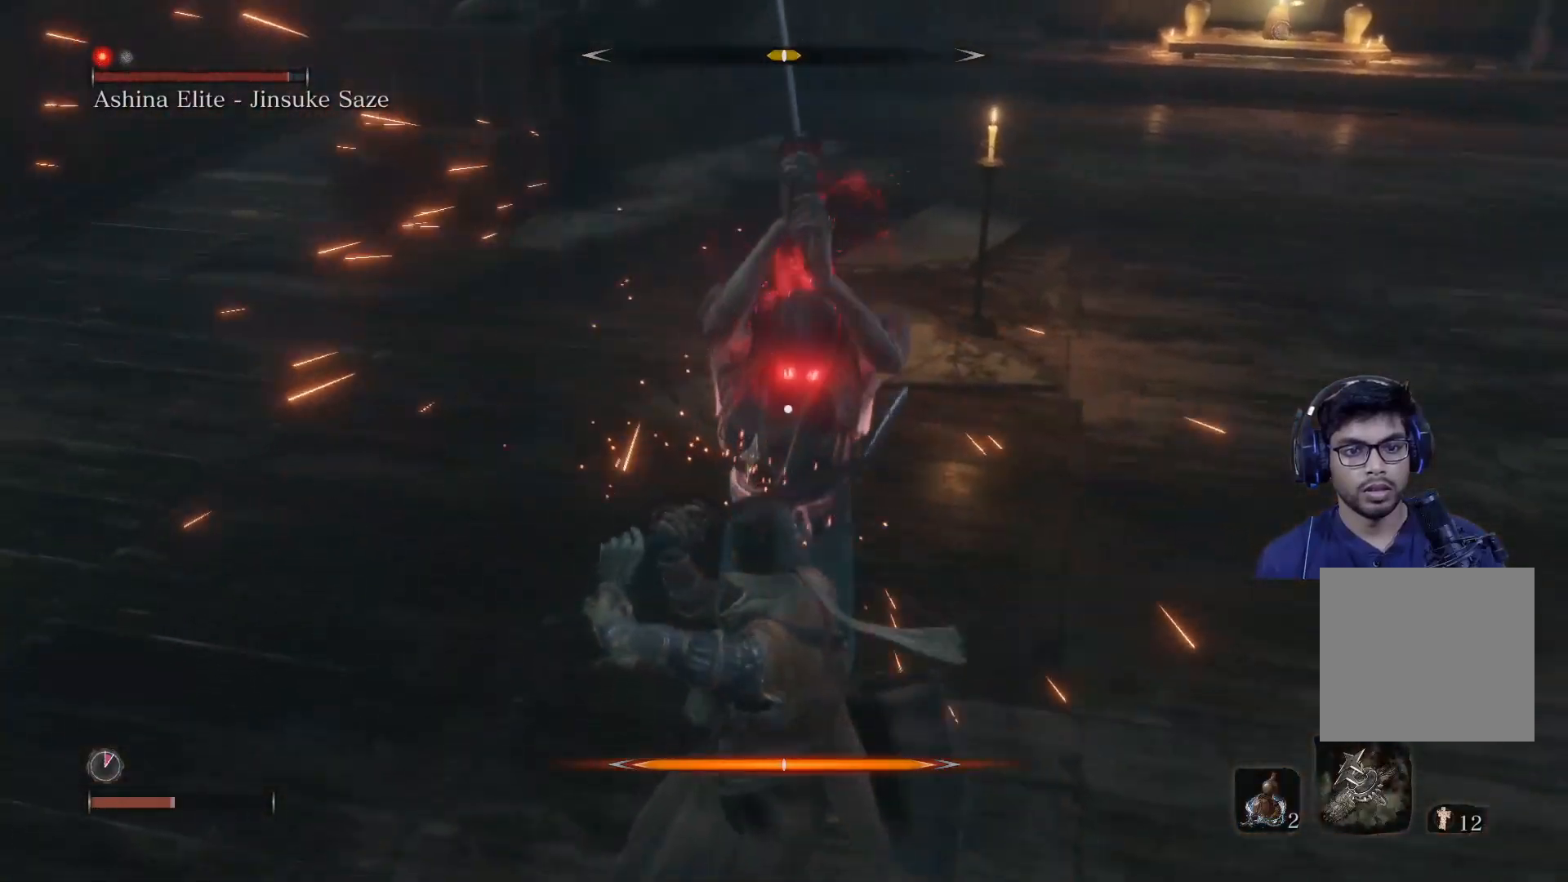
{"buttons": [], "left_stick": "down-right", "right_stick": "center", "events": [[117, "L1", "up"], [200, "L1", "down"], [300, "L1", "up"], [367, "L1", "down"], [500, "L1", "up"]]}
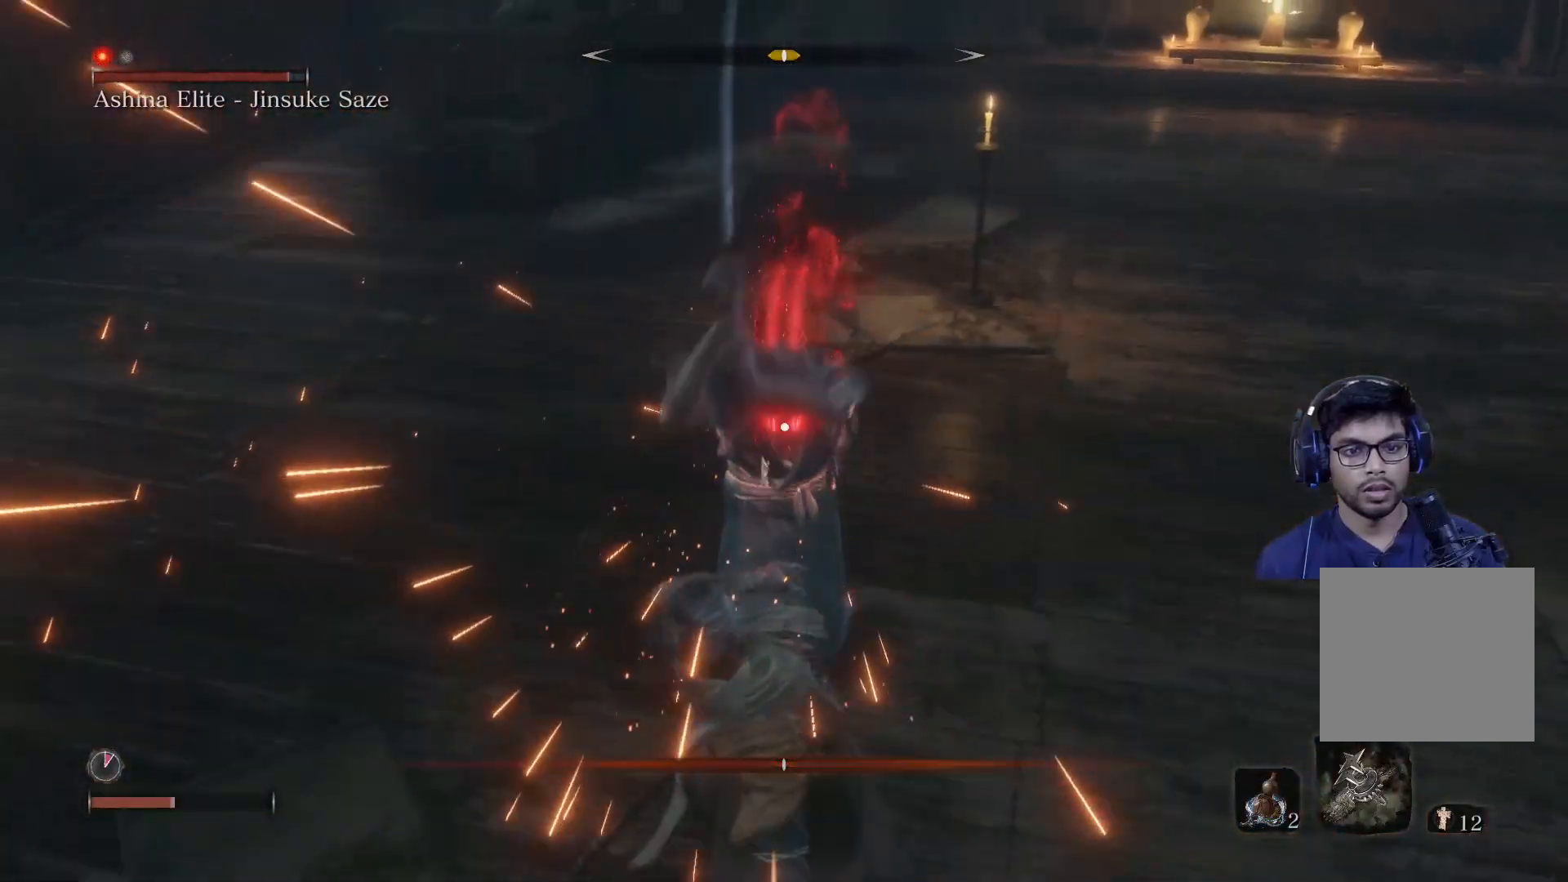
{"buttons": ["B"], "left_stick": "down-right", "right_stick": "center", "events": [[217, "L1", "down"], [383, "L1", "up"], [450, "B", "down"]]}
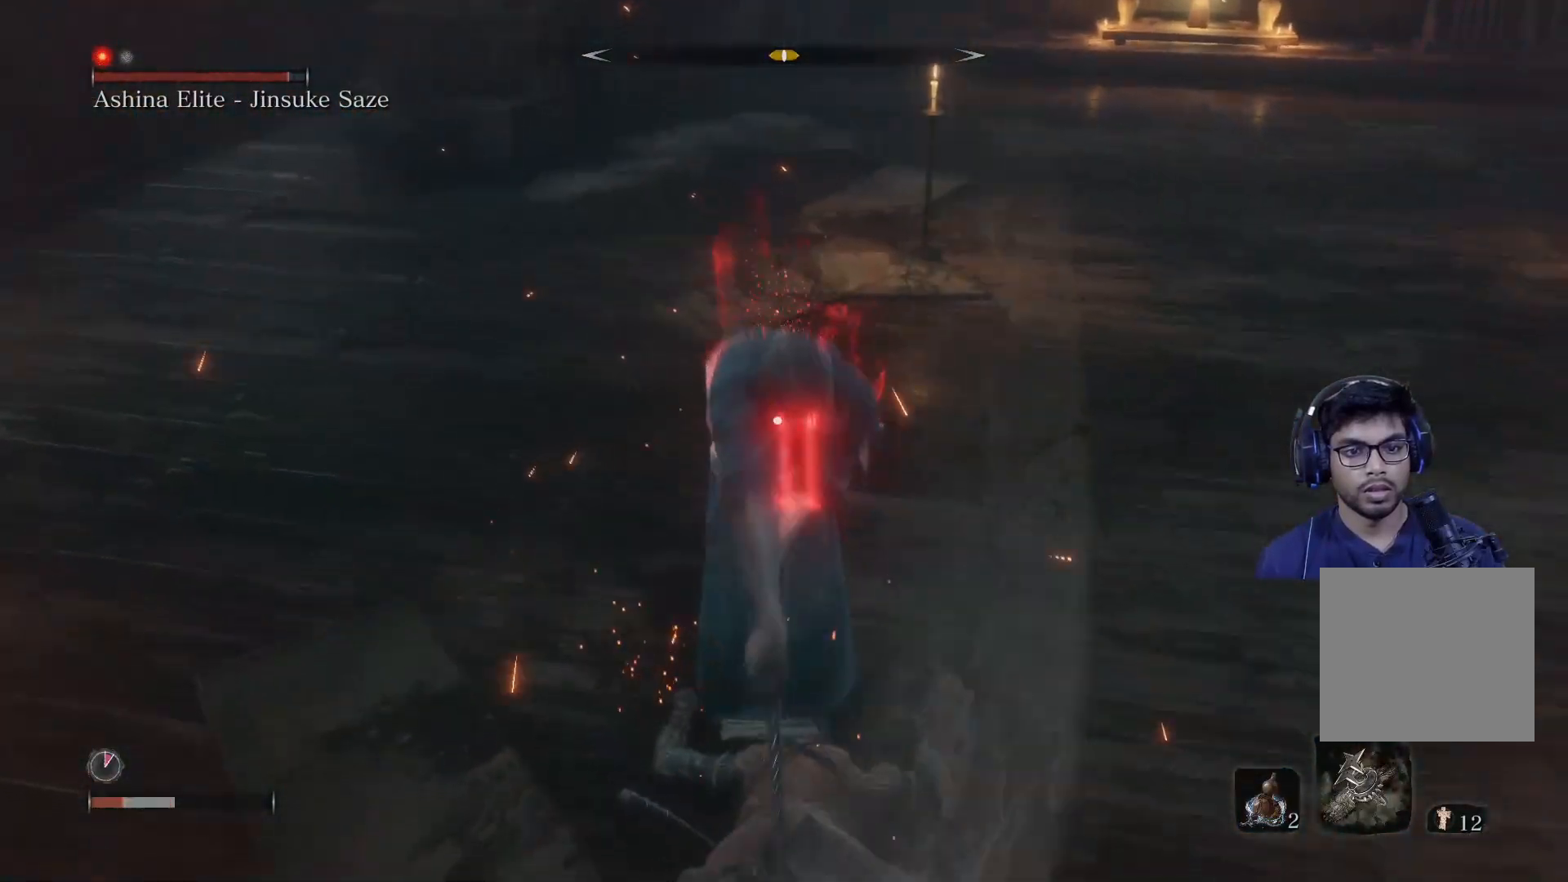
{"buttons": [], "left_stick": "down-right", "right_stick": "center", "events": [[83, "B", "up"], [150, "B", "down"], [217, "B", "up"], [283, "B", "down"], [350, "B", "up"], [417, "B", "down"], [467, "B", "up"]]}
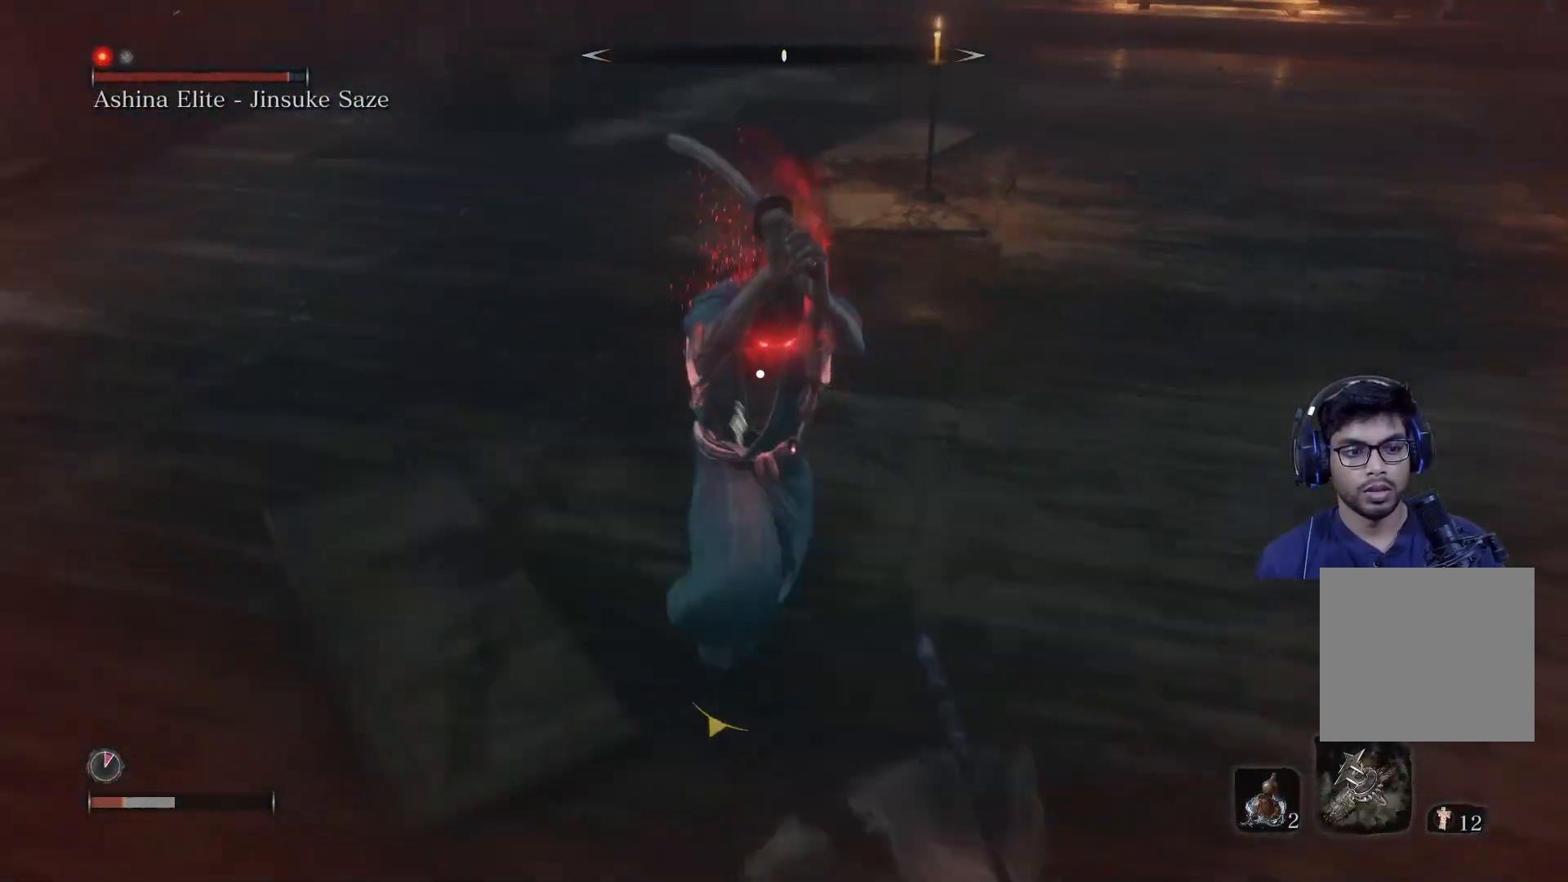
{"buttons": [], "left_stick": "down-right", "right_stick": "center", "events": [[33, "B", "down"], [83, "B", "up"], [150, "B", "down"], [217, "B", "up"], [283, "B", "down"], [317, "B", "up"], [383, "B", "down"], [450, "B", "up"]]}
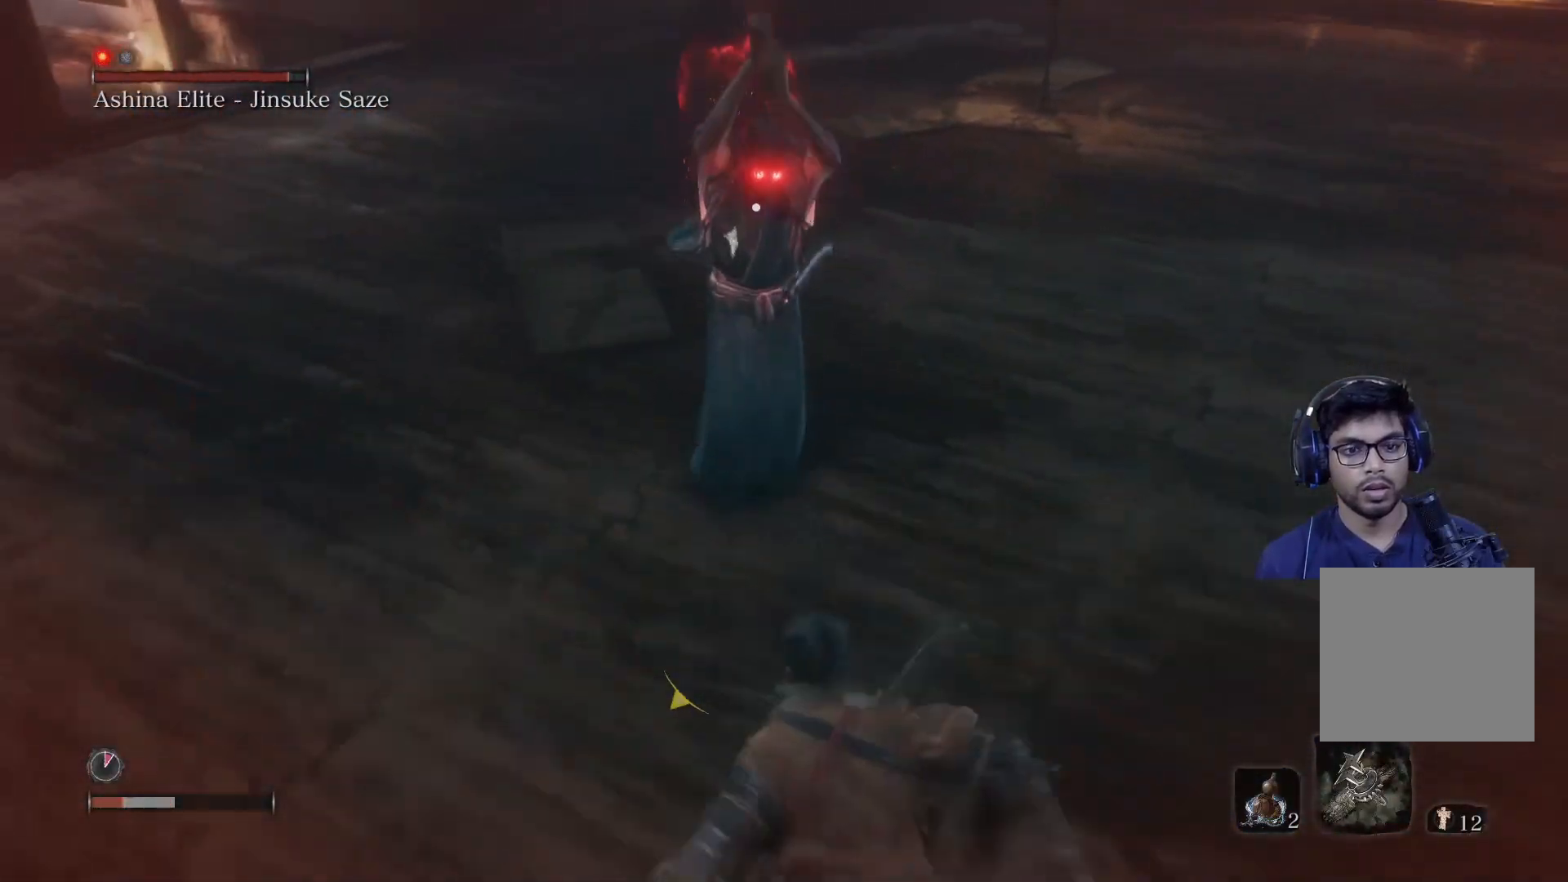
{"buttons": ["B"], "left_stick": "down-right", "right_stick": "center", "events": [[33, "B", "down"], [67, "B", "up"], [133, "B", "down"], [200, "B", "up"], [283, "B", "down"], [350, "B", "up"], [467, "B", "down"]]}
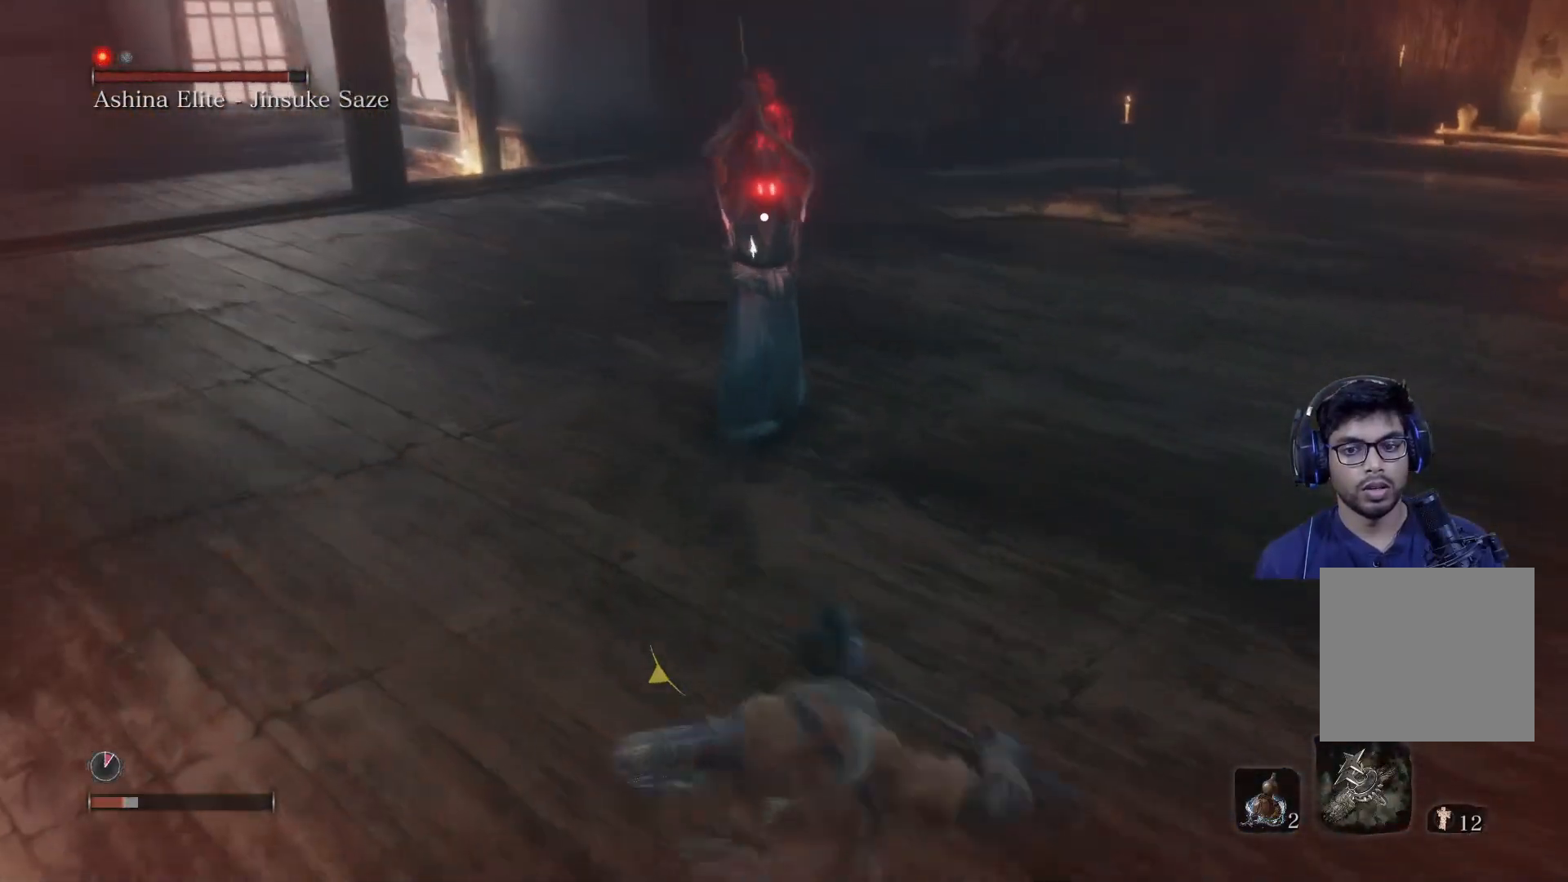
{"buttons": ["DPAD_UP"], "left_stick": "down", "right_stick": "center", "events": [[67, "B", "up"], [150, "left_stick", "down"], [450, "DPAD_UP", "down"]]}
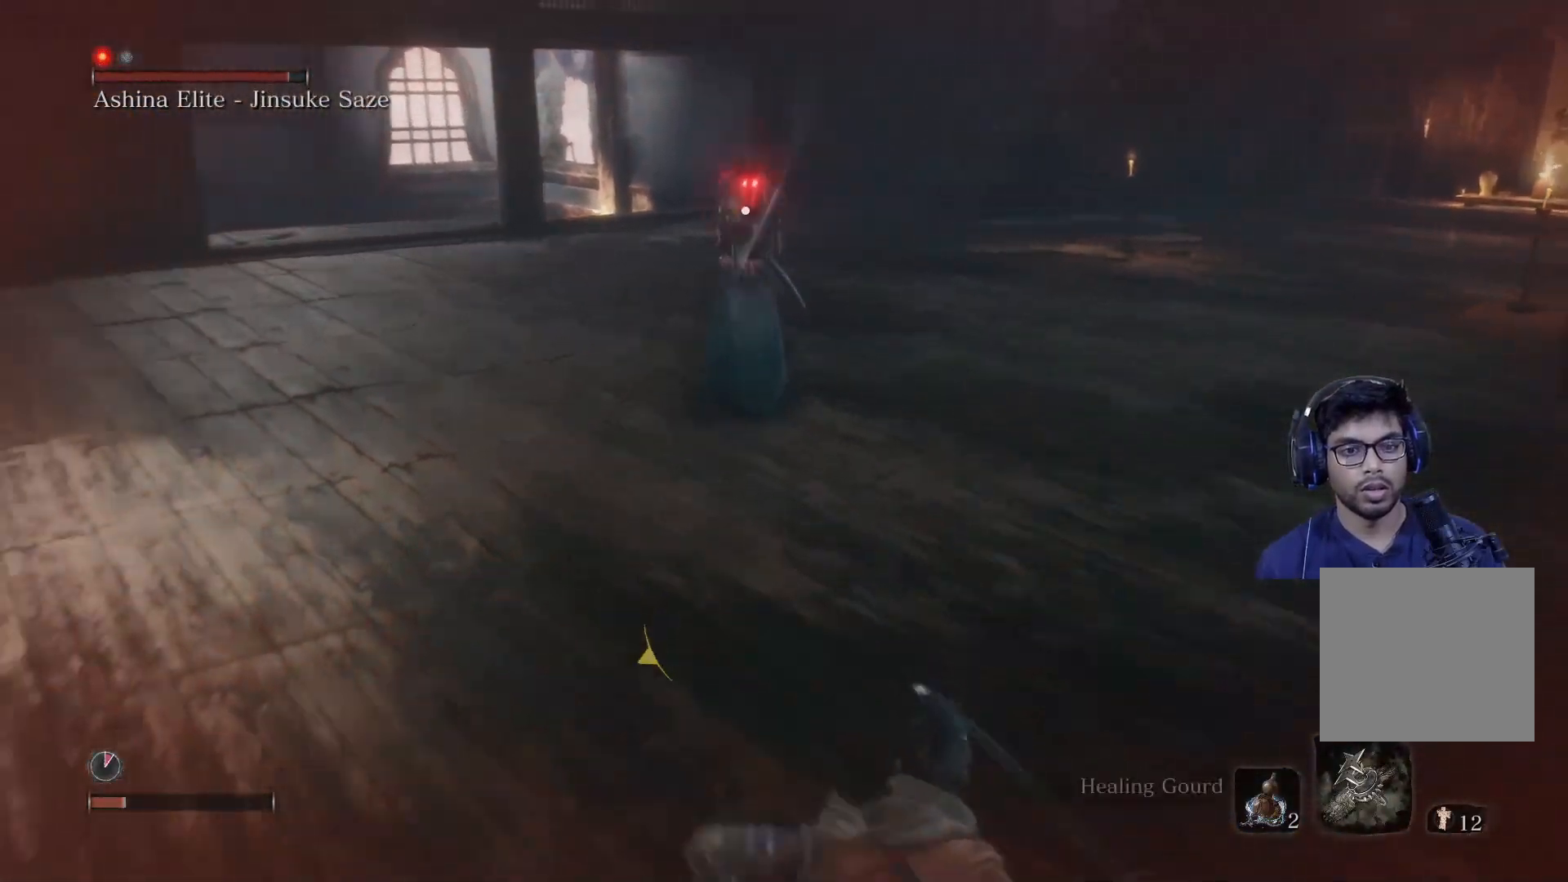
{"buttons": [], "left_stick": "down", "right_stick": "center", "events": [[83, "DPAD_UP", "up"]]}
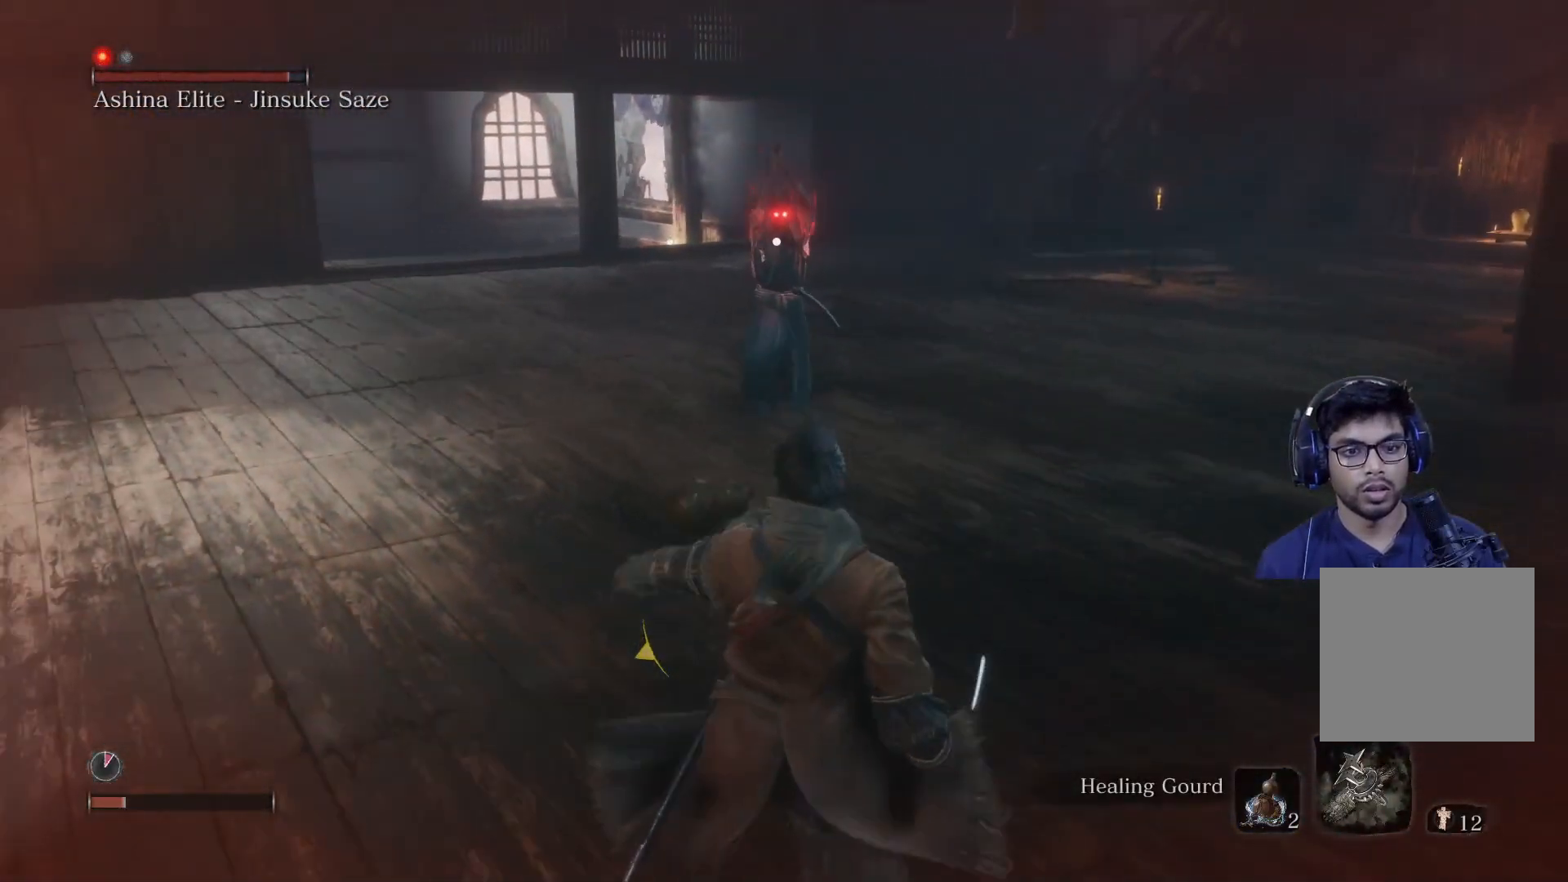
{"buttons": [], "left_stick": "down-left", "right_stick": "center", "events": [[250, "left_stick", "down-left"], [367, "DPAD_UP", "down"], [450, "DPAD_UP", "up"]]}